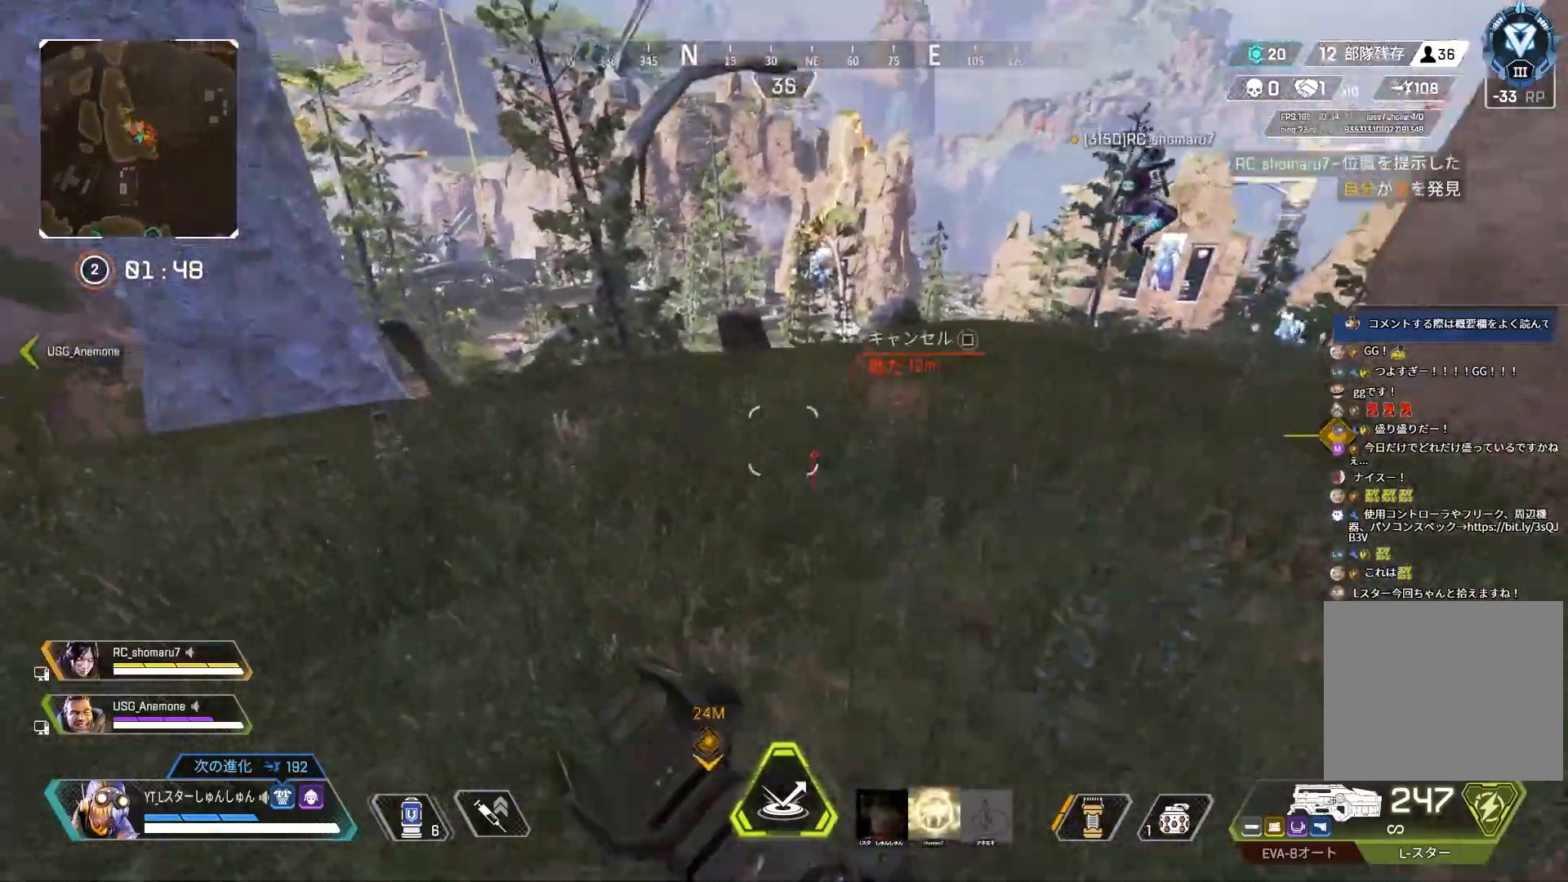
Gameplay with a controller (PlayStation layout); each line is a JSON object with the inputs held at the frame after it. "events" lists button and stick changes between this image and that frame as [ms after this image, input, new state], when the widget could be followed in between.
{"buttons": ["L2"], "left_stick": "right", "right_stick": "up", "events": [[50, "L2", "down"], [117, "left_stick", "left"], [117, "right_stick", "up"], [350, "left_stick", "down"], [467, "left_stick", "right"]]}
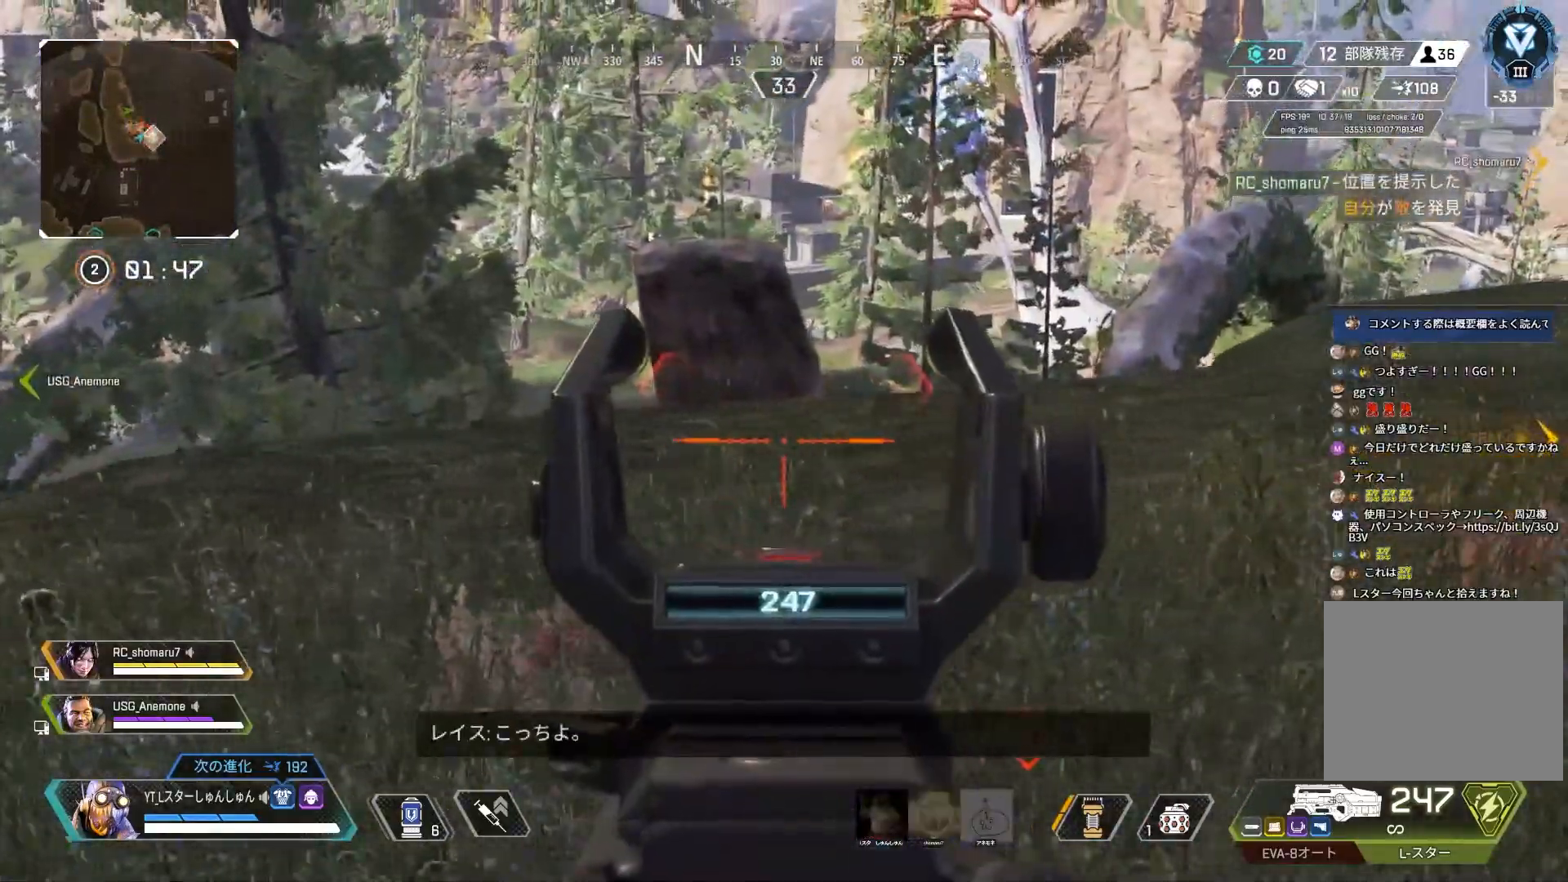
{"buttons": [], "left_stick": "up", "right_stick": "right", "events": [[67, "left_stick", "up-right"], [367, "right_stick", "right"], [417, "left_stick", "up"], [467, "L2", "up"]]}
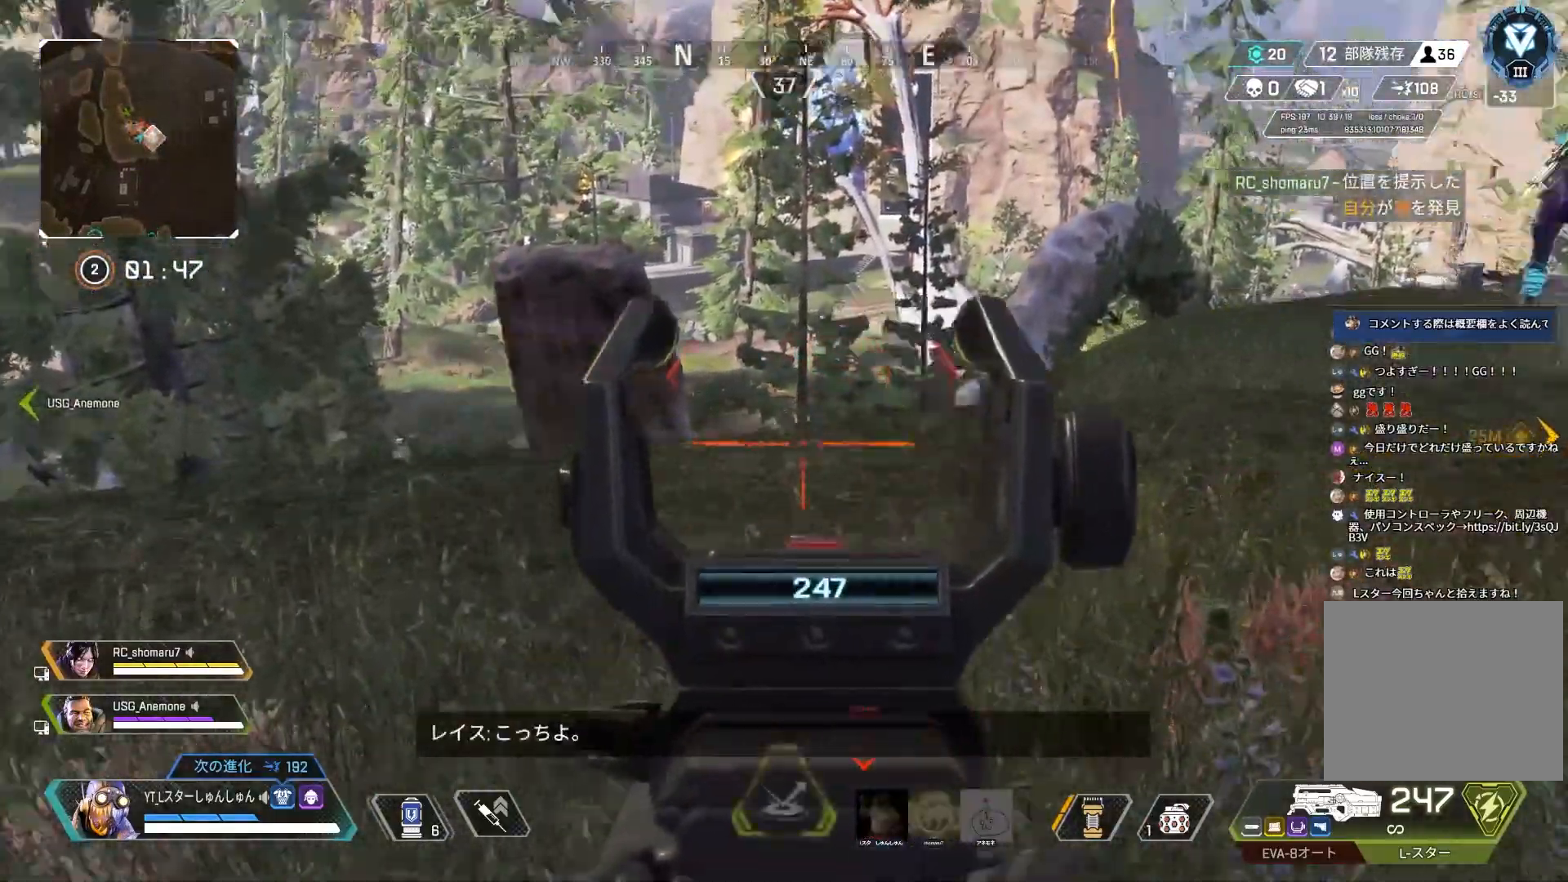
{"buttons": ["L2"], "left_stick": "left", "right_stick": "down", "events": [[17, "L3", "down"], [117, "L3", "up"], [117, "left_stick", "up-left"], [350, "right_stick", "down"], [400, "L2", "down"], [400, "left_stick", "left"]]}
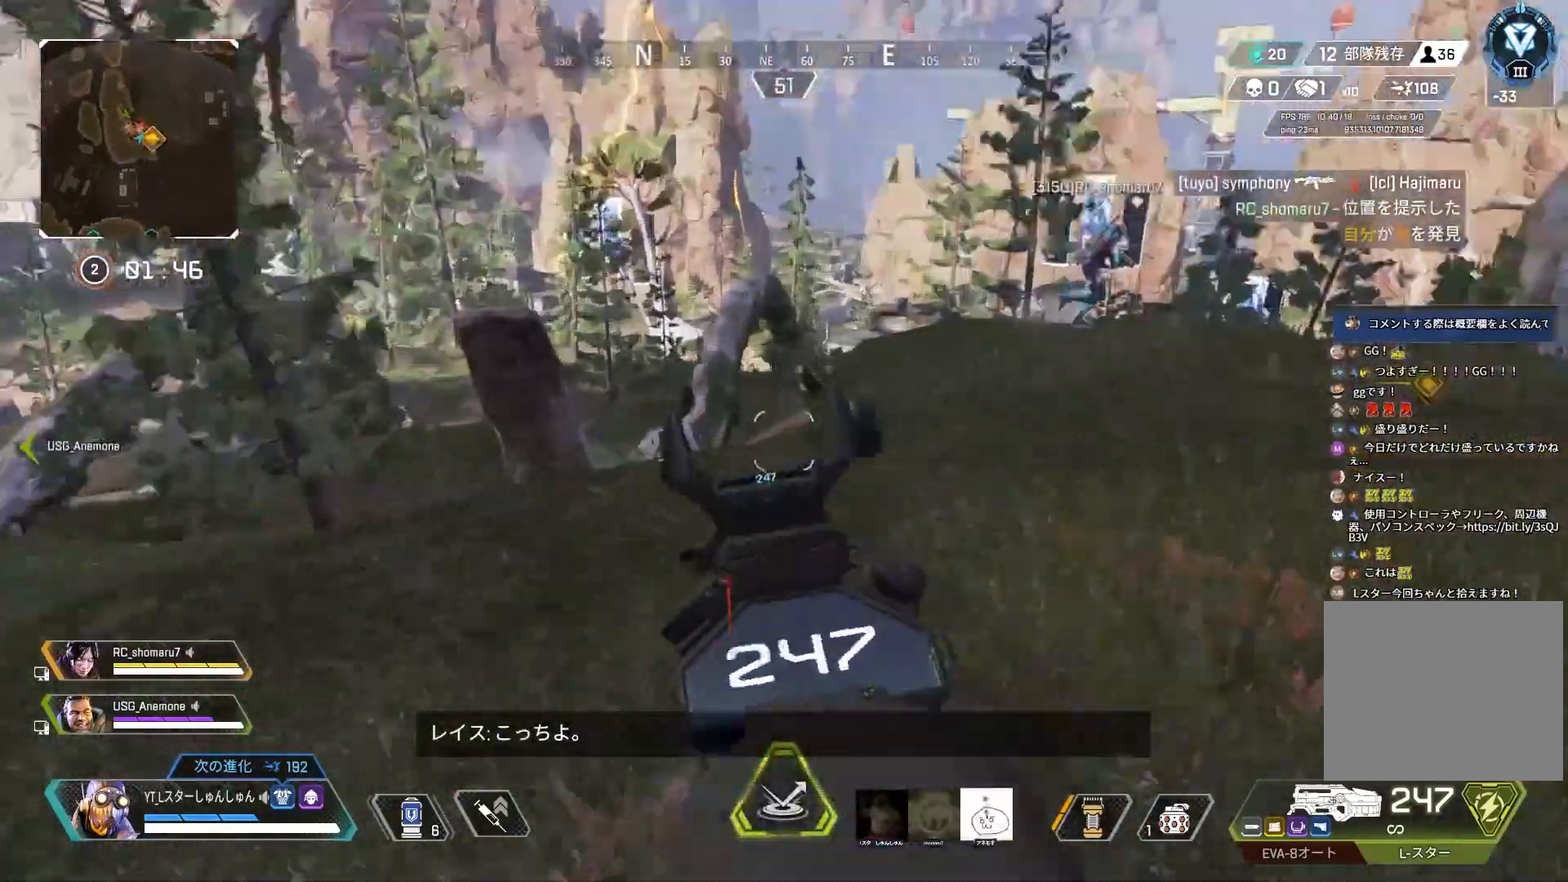
{"buttons": ["L2"], "left_stick": "up-left", "right_stick": "down-right", "events": [[217, "left_stick", "up-left"], [500, "right_stick", "down-right"]]}
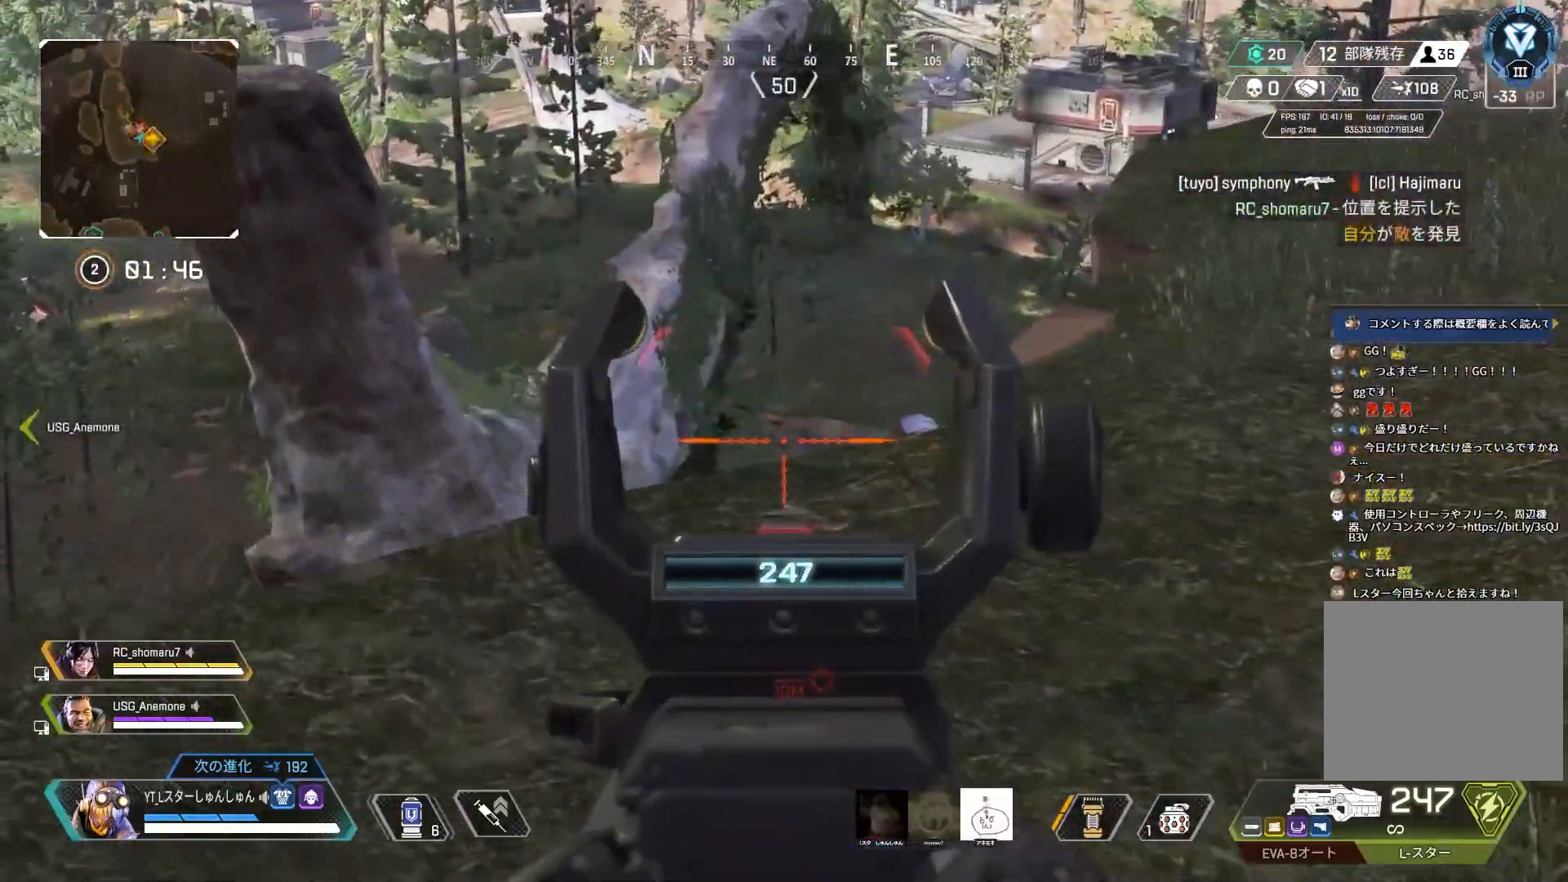
{"buttons": ["L2"], "left_stick": "left", "right_stick": "right", "events": [[133, "L2", "up"], [300, "L2", "down"], [367, "left_stick", "left"], [450, "right_stick", "right"]]}
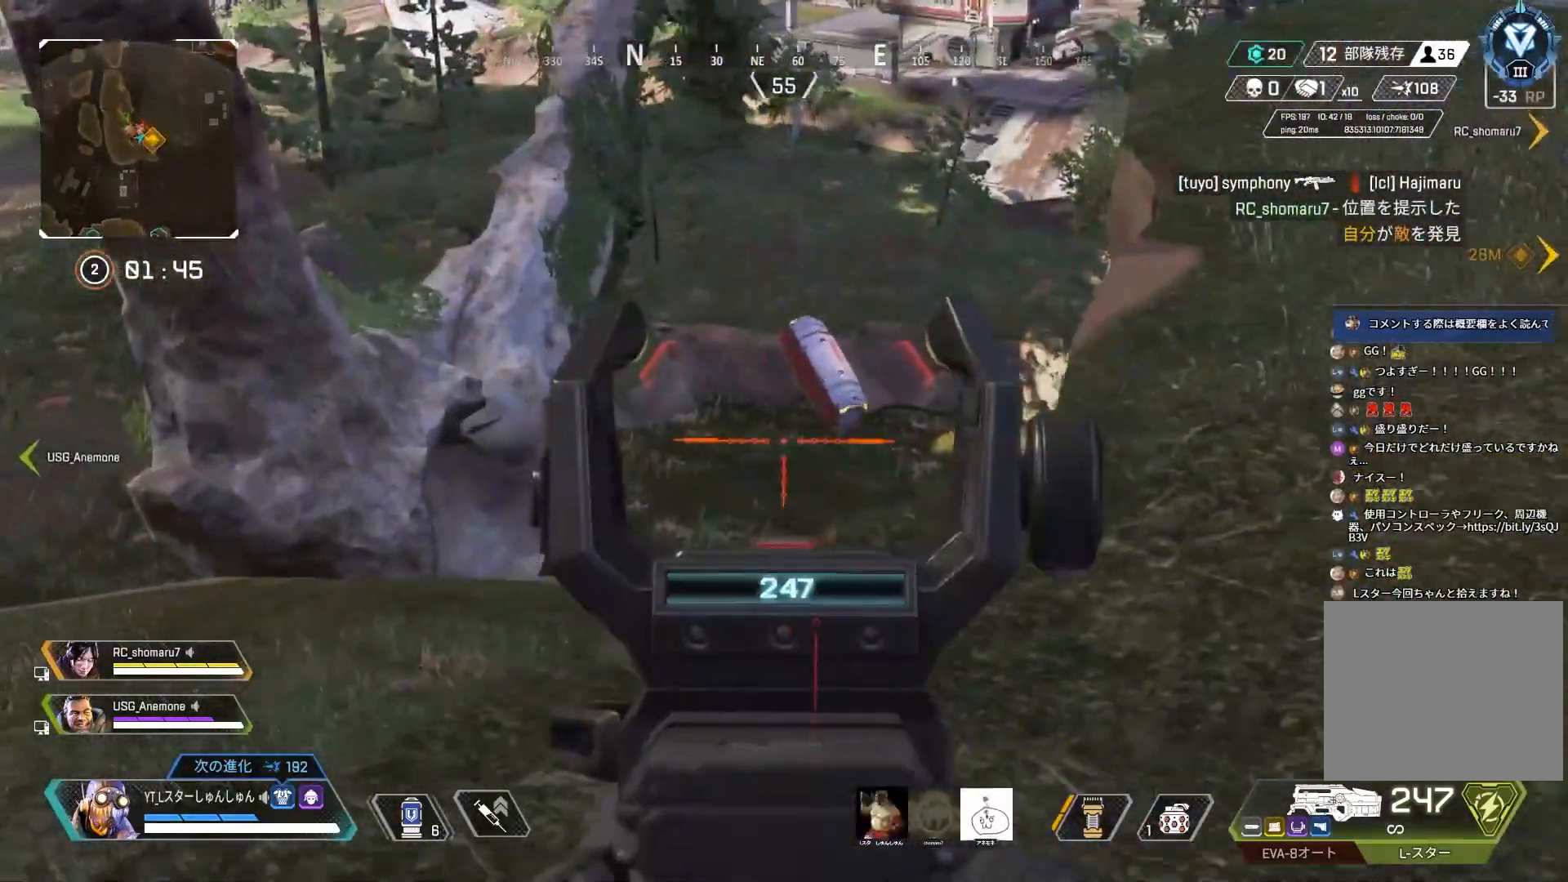
{"buttons": ["L2"], "left_stick": "up-left", "right_stick": "right", "events": [[17, "left_stick", "down-right"], [217, "left_stick", "up-right"], [267, "left_stick", "up-left"]]}
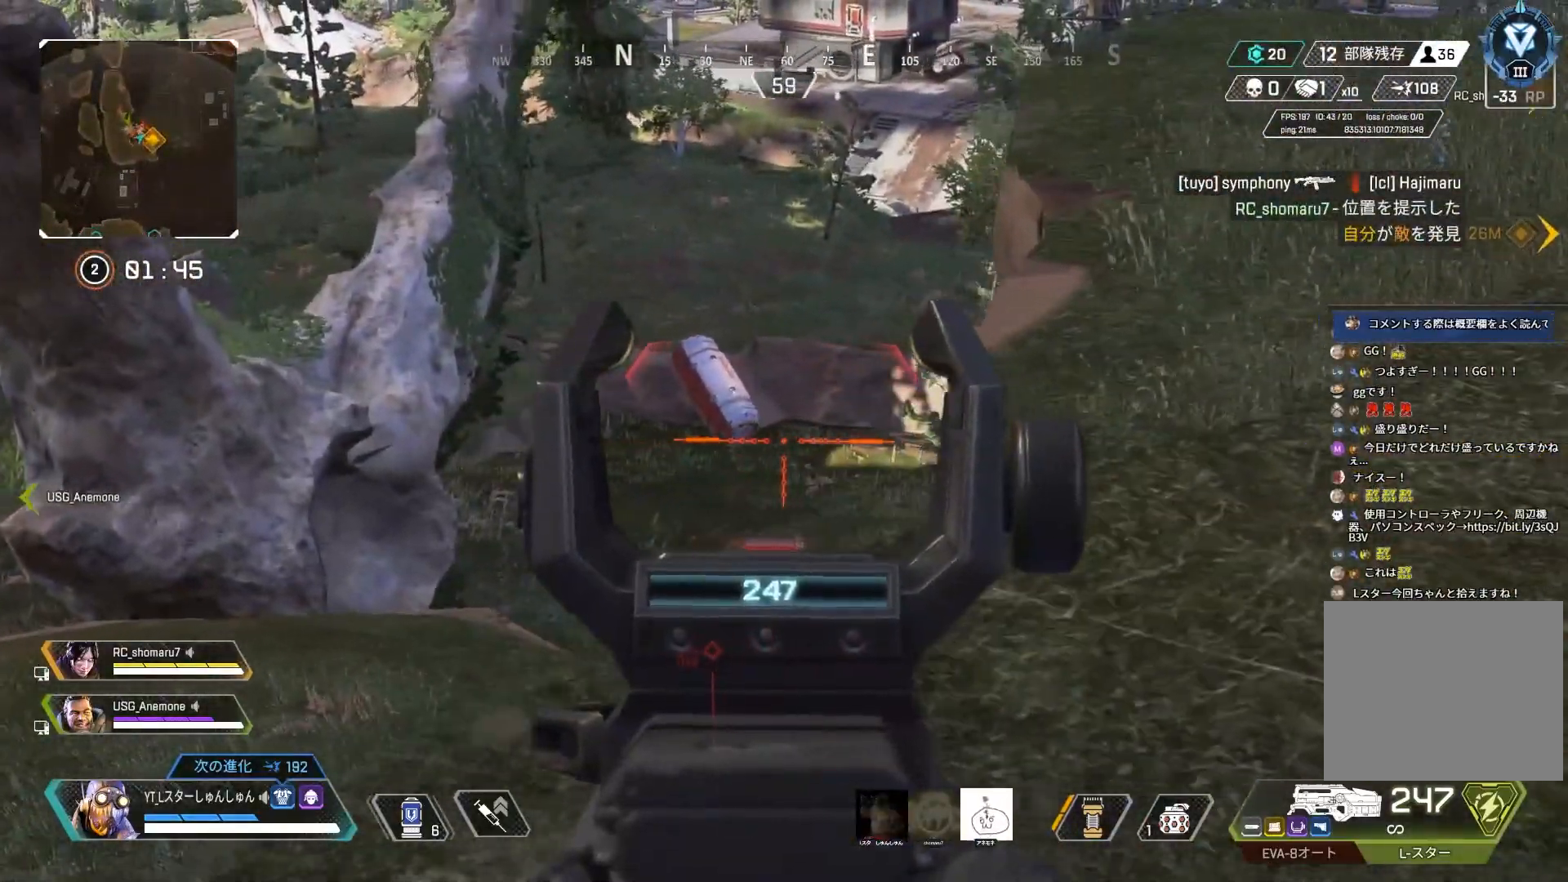
{"buttons": [], "left_stick": "up", "right_stick": "right", "events": [[67, "left_stick", "left"], [283, "left_stick", "center"], [333, "left_stick", "right"], [350, "L2", "up"], [500, "left_stick", "up"]]}
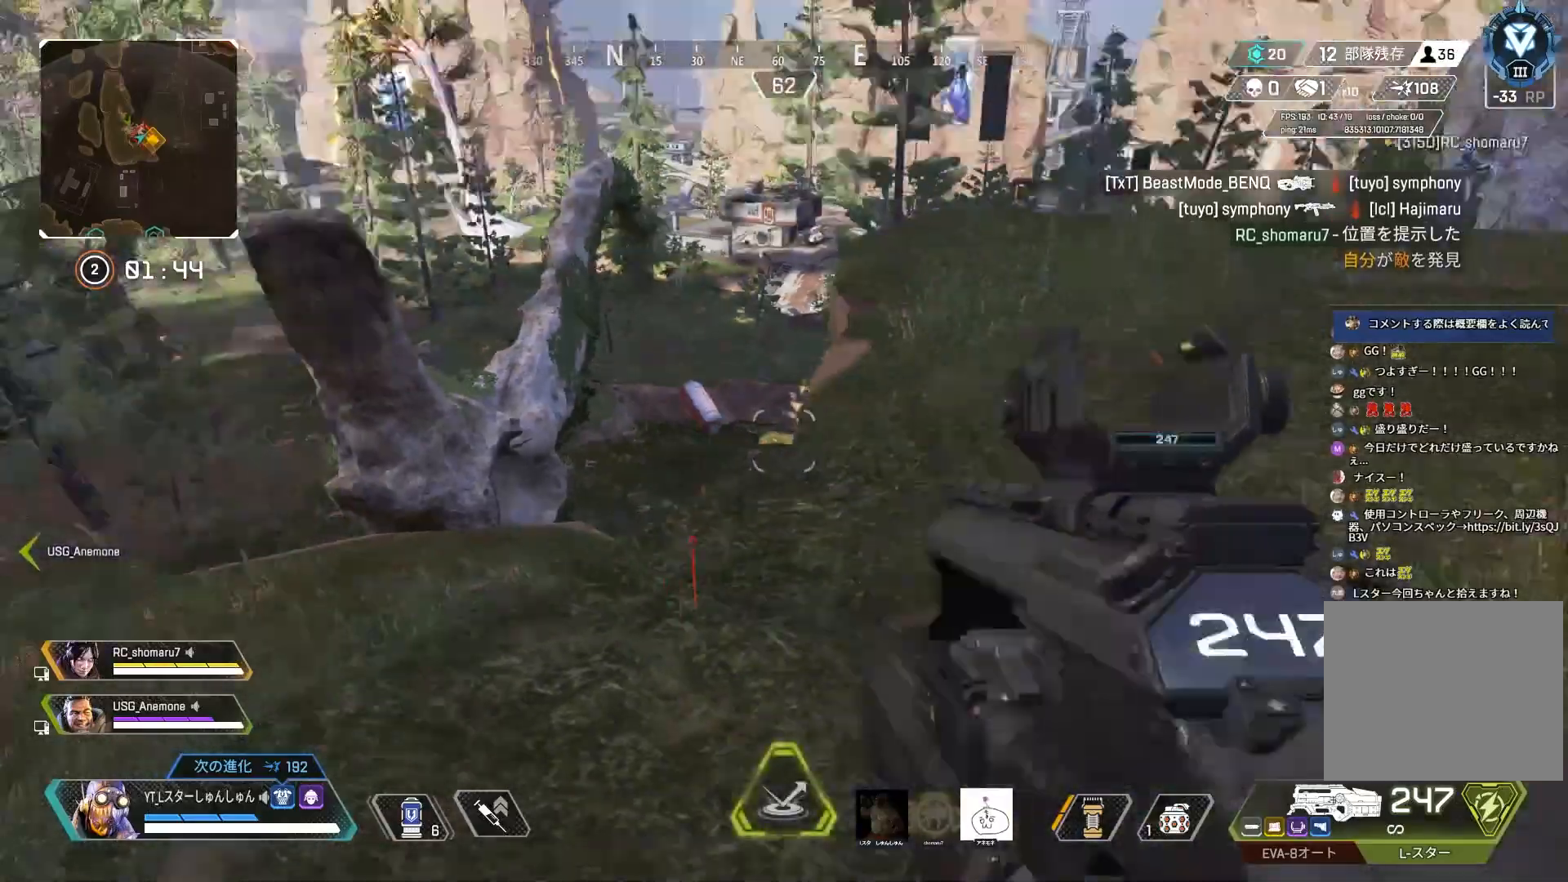
{"buttons": [], "left_stick": "right", "right_stick": "down-right", "events": [[33, "left_stick", "up-left"], [100, "right_stick", "down-right"], [400, "left_stick", "up-right"], [500, "left_stick", "right"]]}
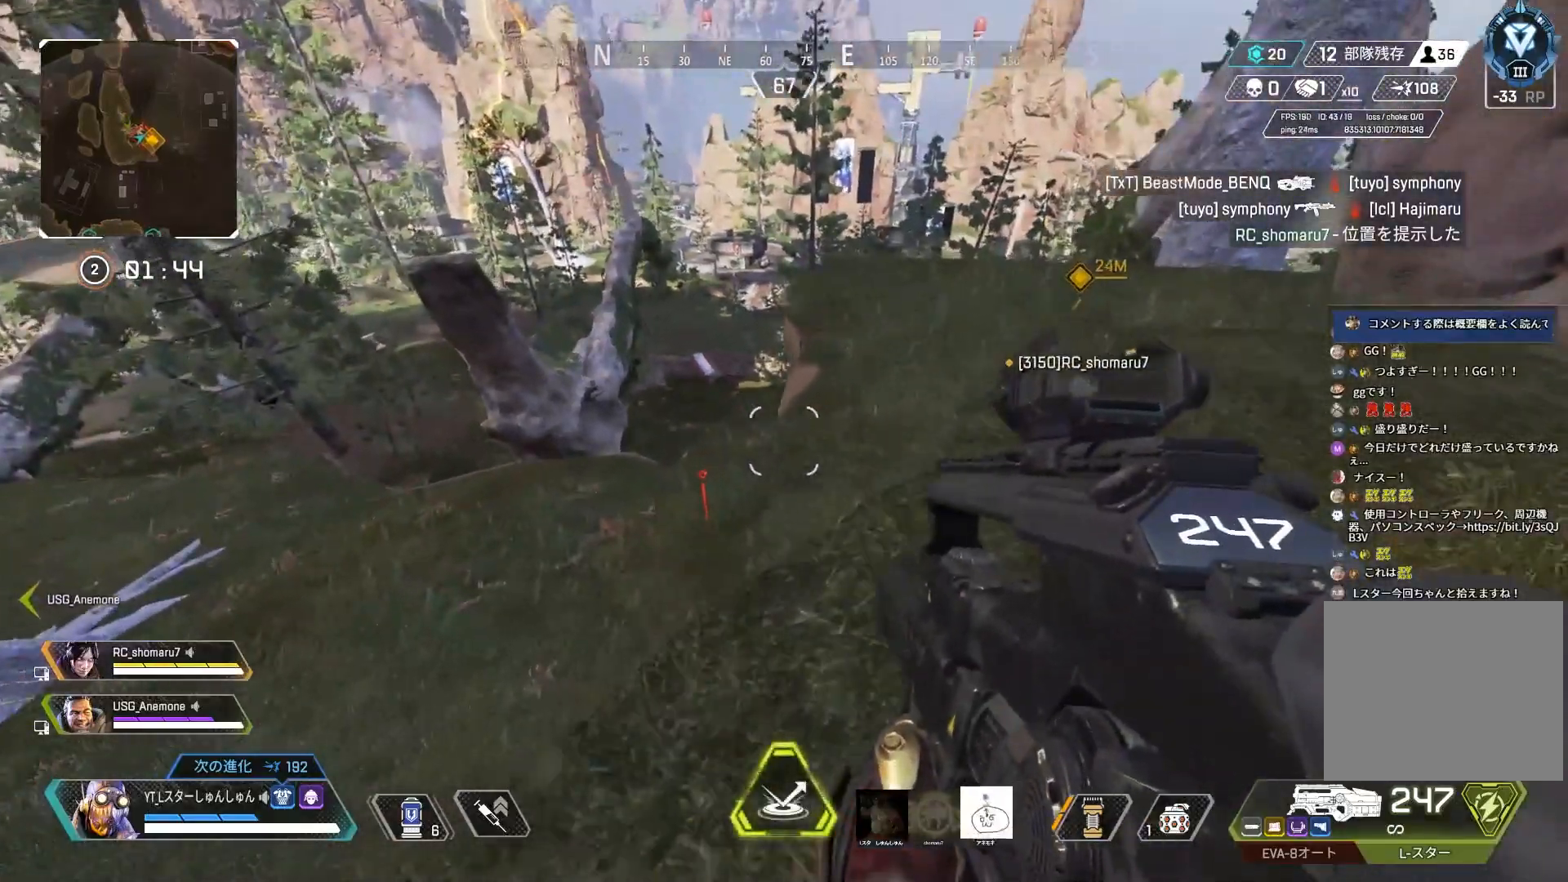
{"buttons": [], "left_stick": "up", "right_stick": "center", "events": [[33, "right_stick", "center"], [167, "left_stick", "down"], [267, "left_stick", "left"], [317, "left_stick", "up-left"], [433, "left_stick", "up"]]}
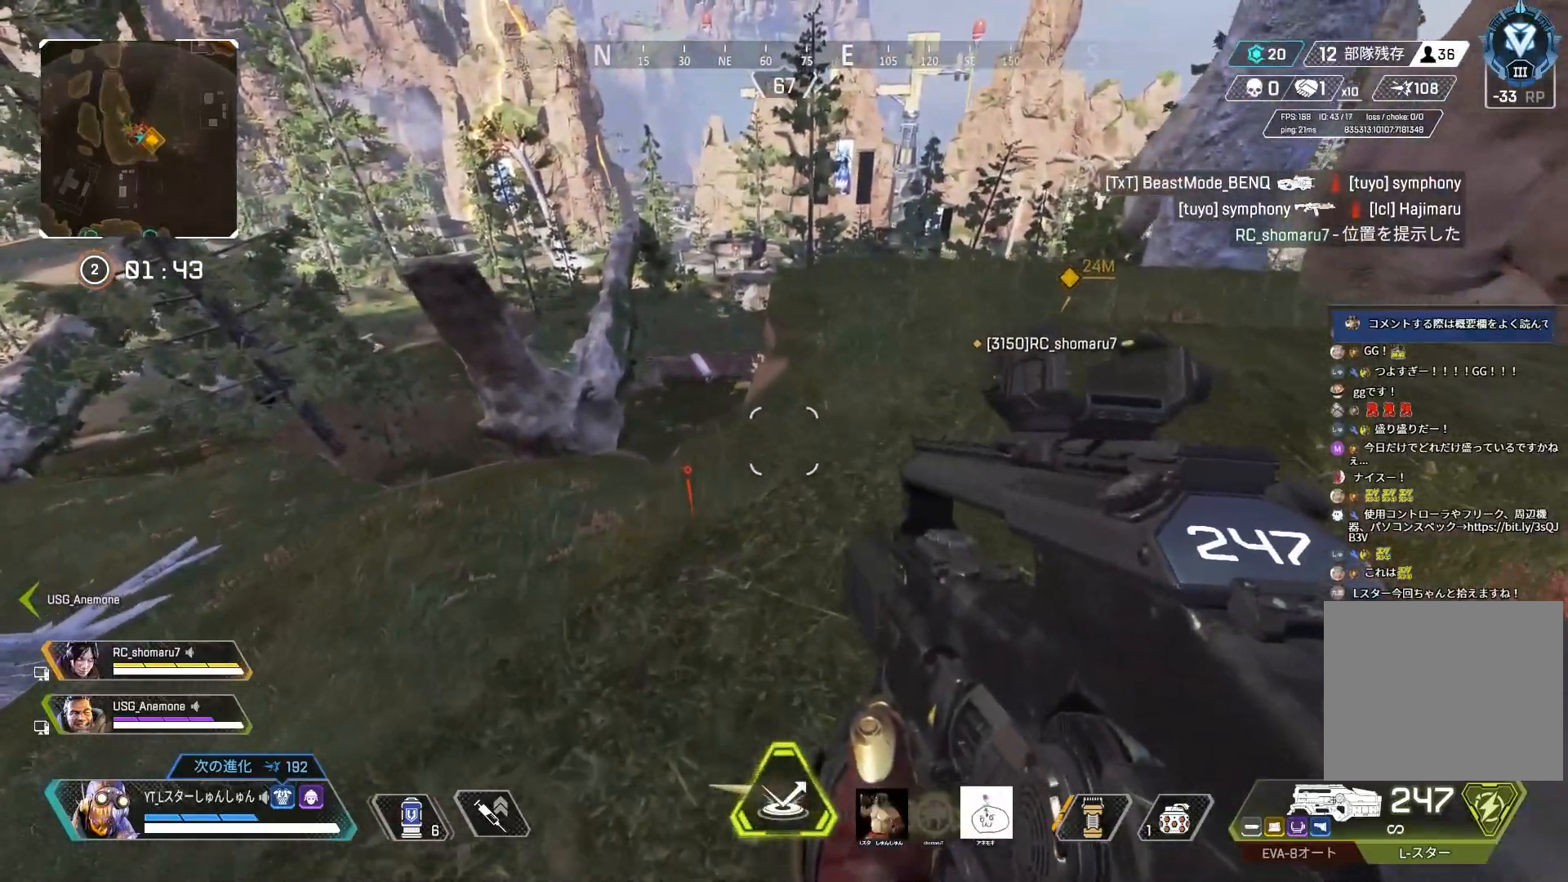
{"buttons": [], "left_stick": "up", "right_stick": "center", "events": []}
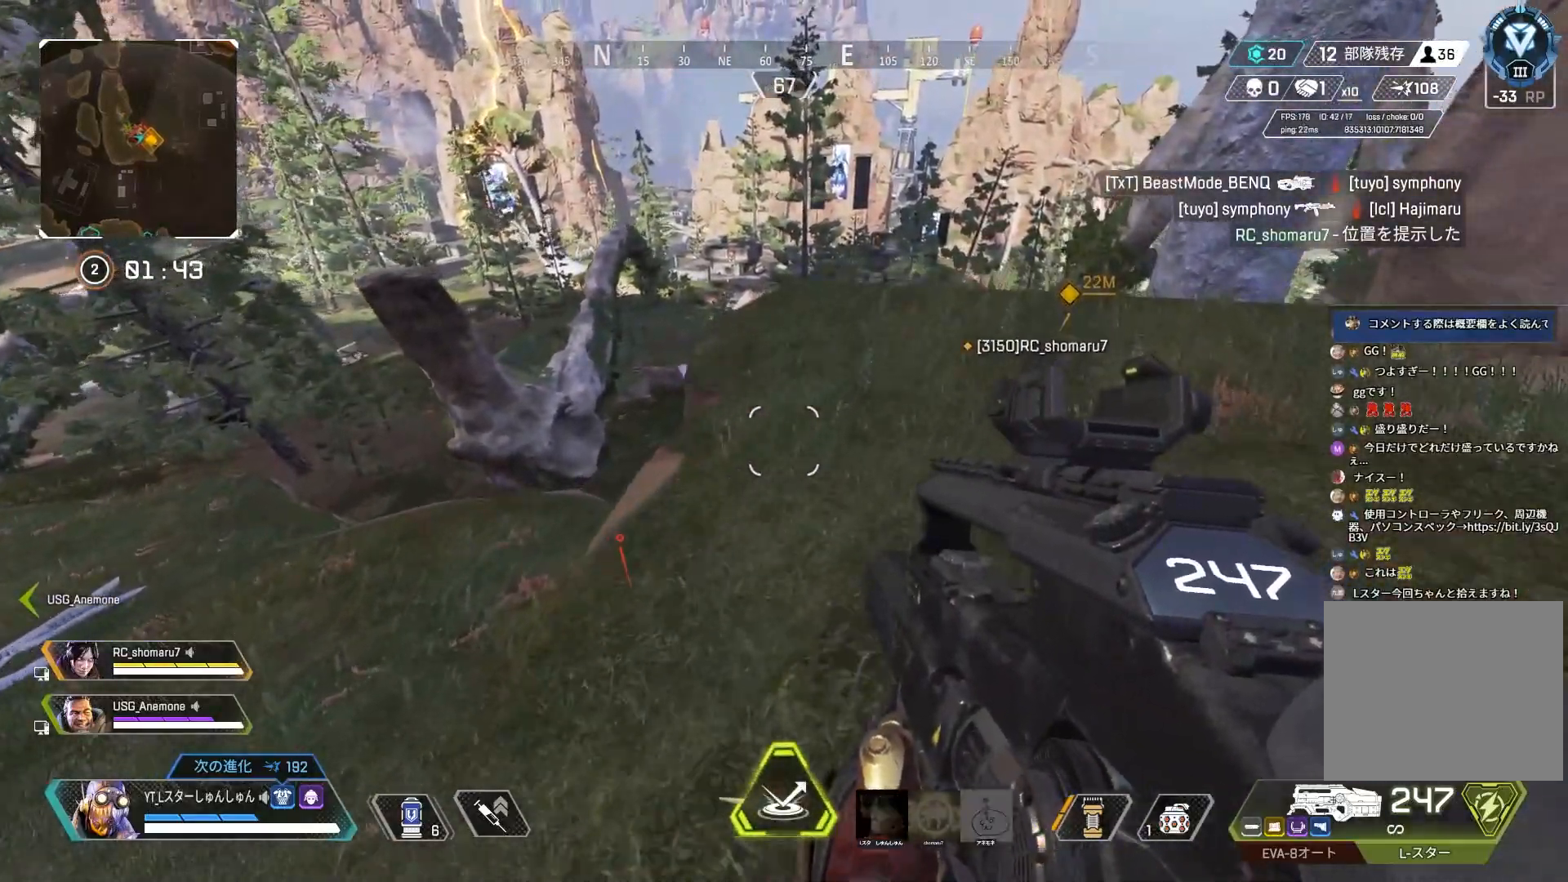
{"buttons": [], "left_stick": "up", "right_stick": "center", "events": []}
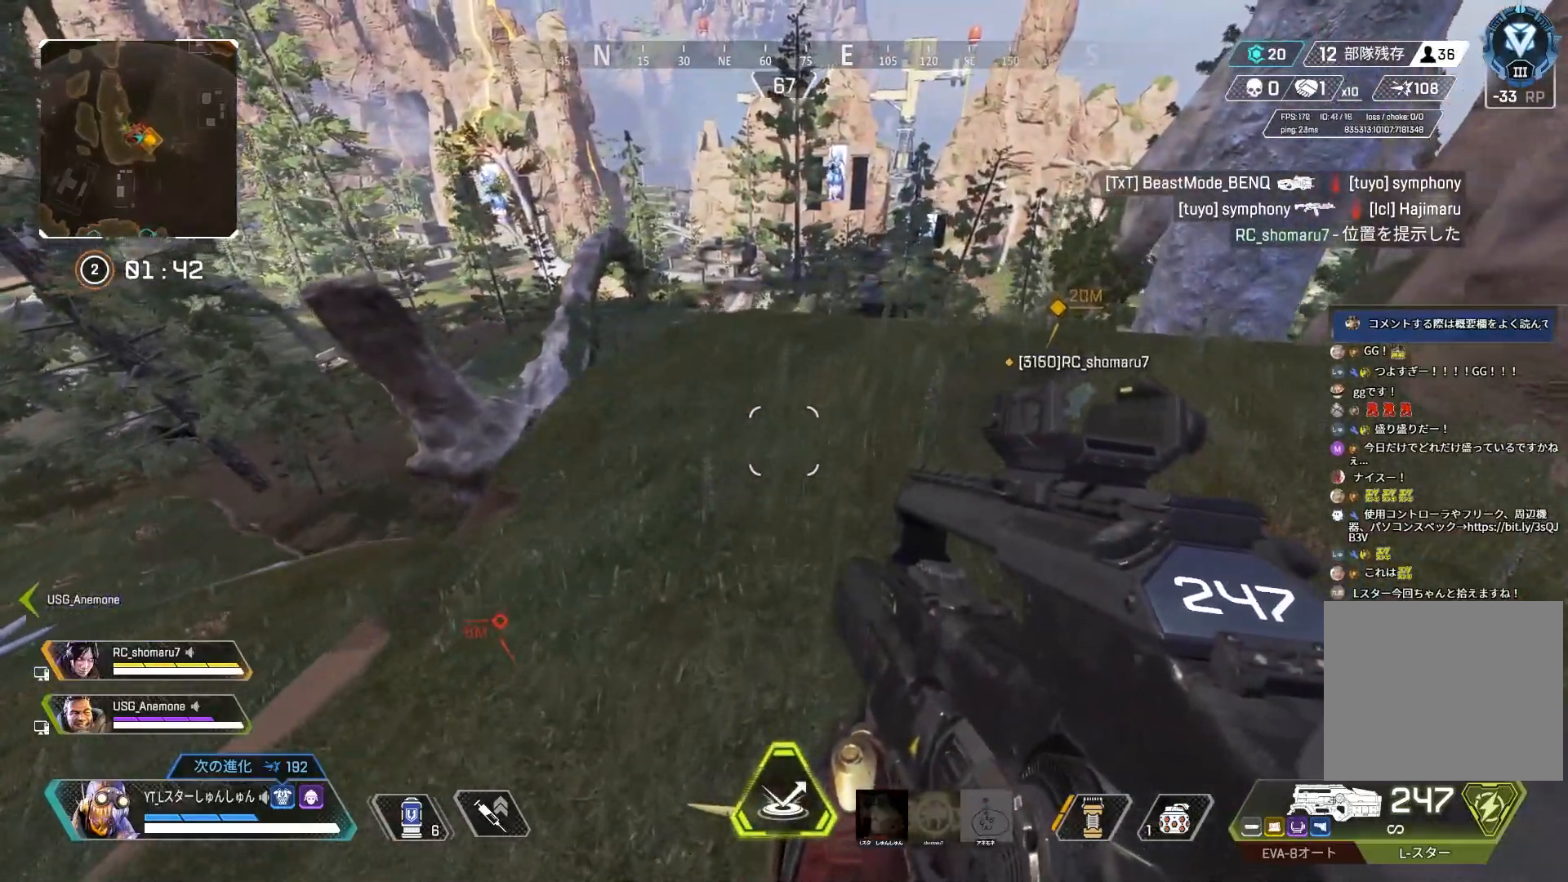
{"buttons": [], "left_stick": "up", "right_stick": "down-right", "events": [[33, "L3", "down"], [150, "L3", "up"], [350, "right_stick", "down-right"]]}
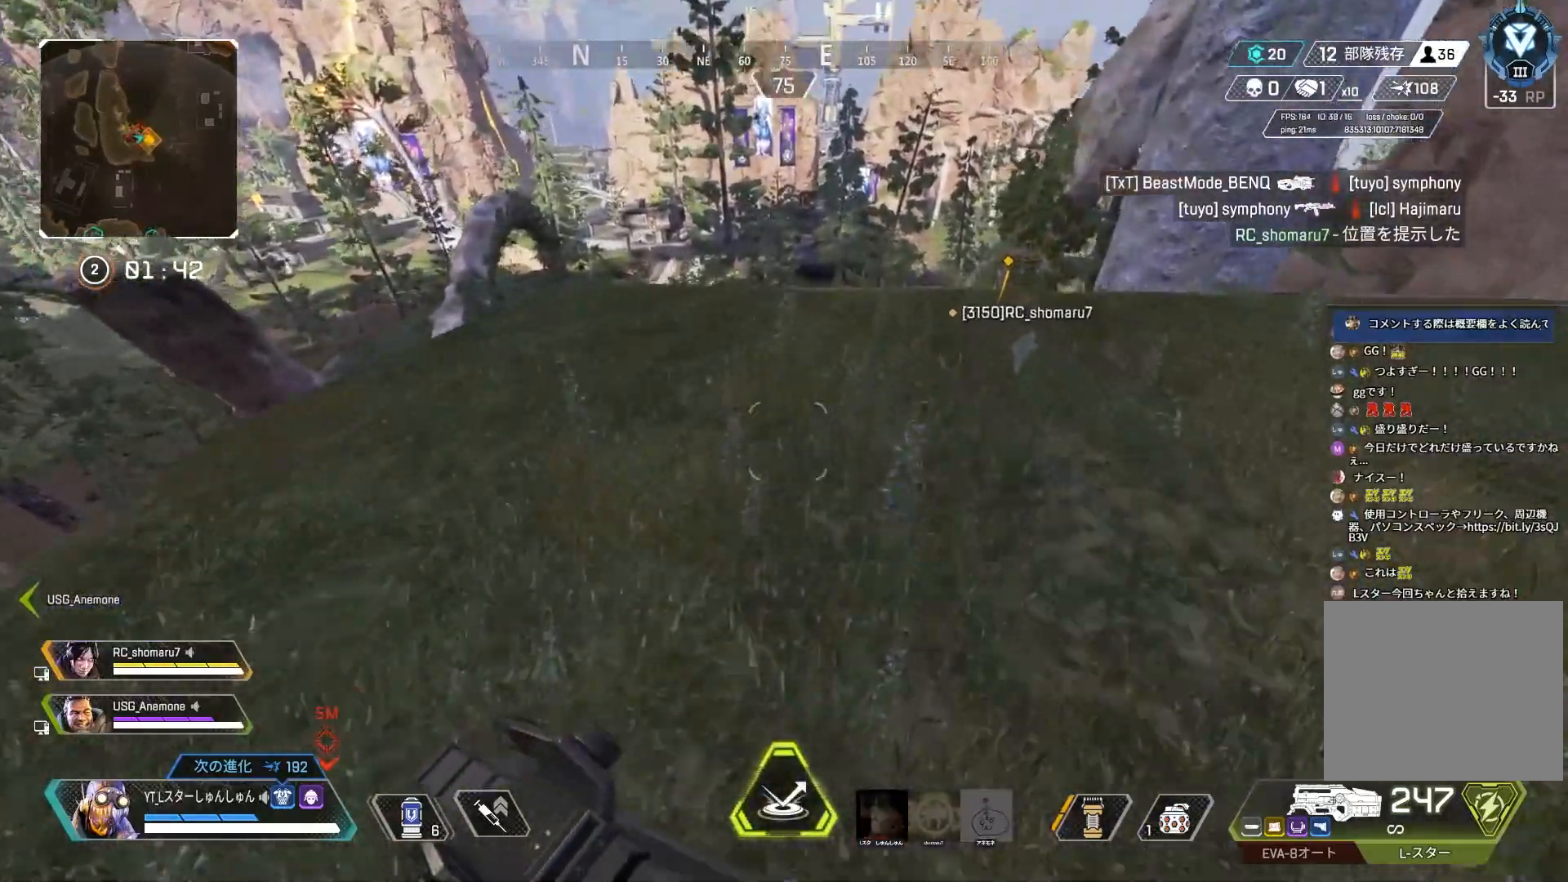
{"buttons": [], "left_stick": "up", "right_stick": "down-right", "events": []}
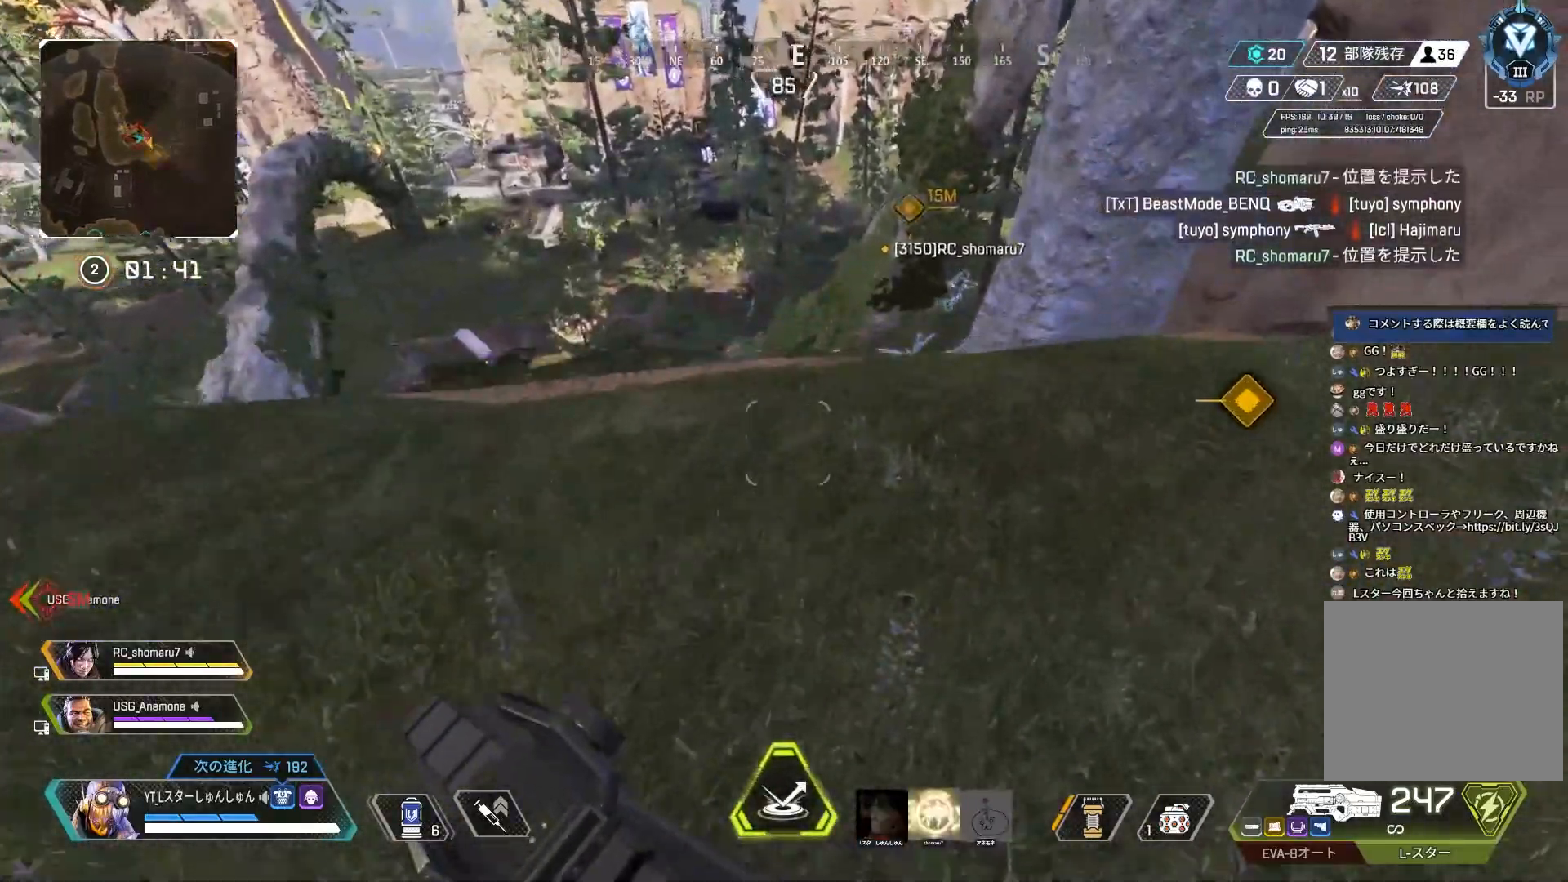
{"buttons": [], "left_stick": "left", "right_stick": "center", "events": [[83, "left_stick", "up-left"], [83, "right_stick", "right"], [300, "left_stick", "left"], [500, "right_stick", "center"]]}
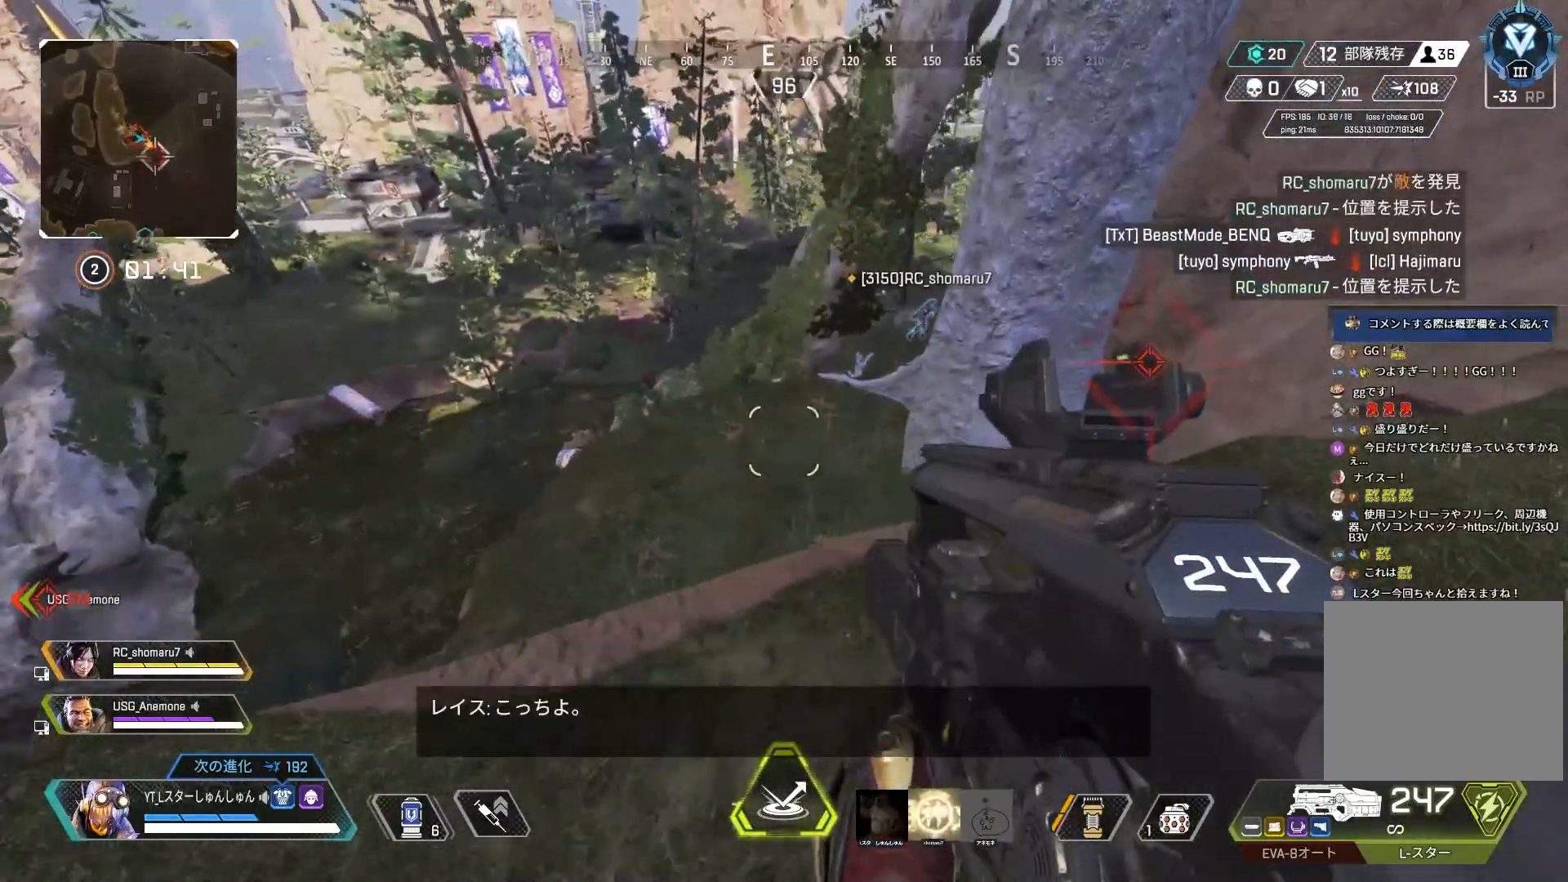
{"buttons": [], "left_stick": "right", "right_stick": "center", "events": [[217, "left_stick", "down-right"], [367, "left_stick", "right"]]}
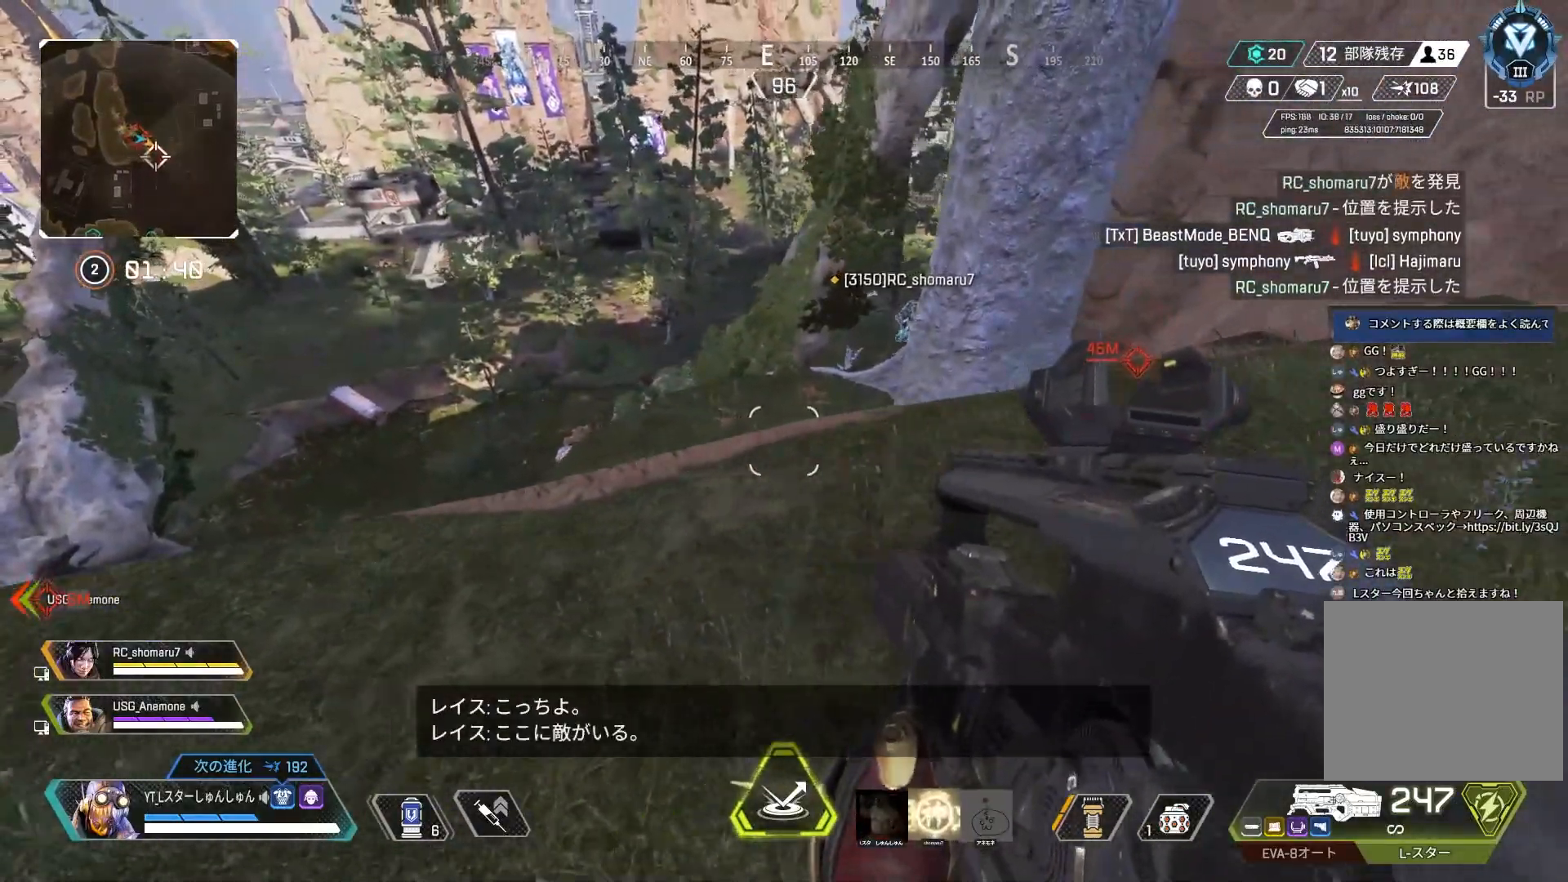
{"buttons": [], "left_stick": "up-left", "right_stick": "center", "events": [[500, "left_stick", "up-left"]]}
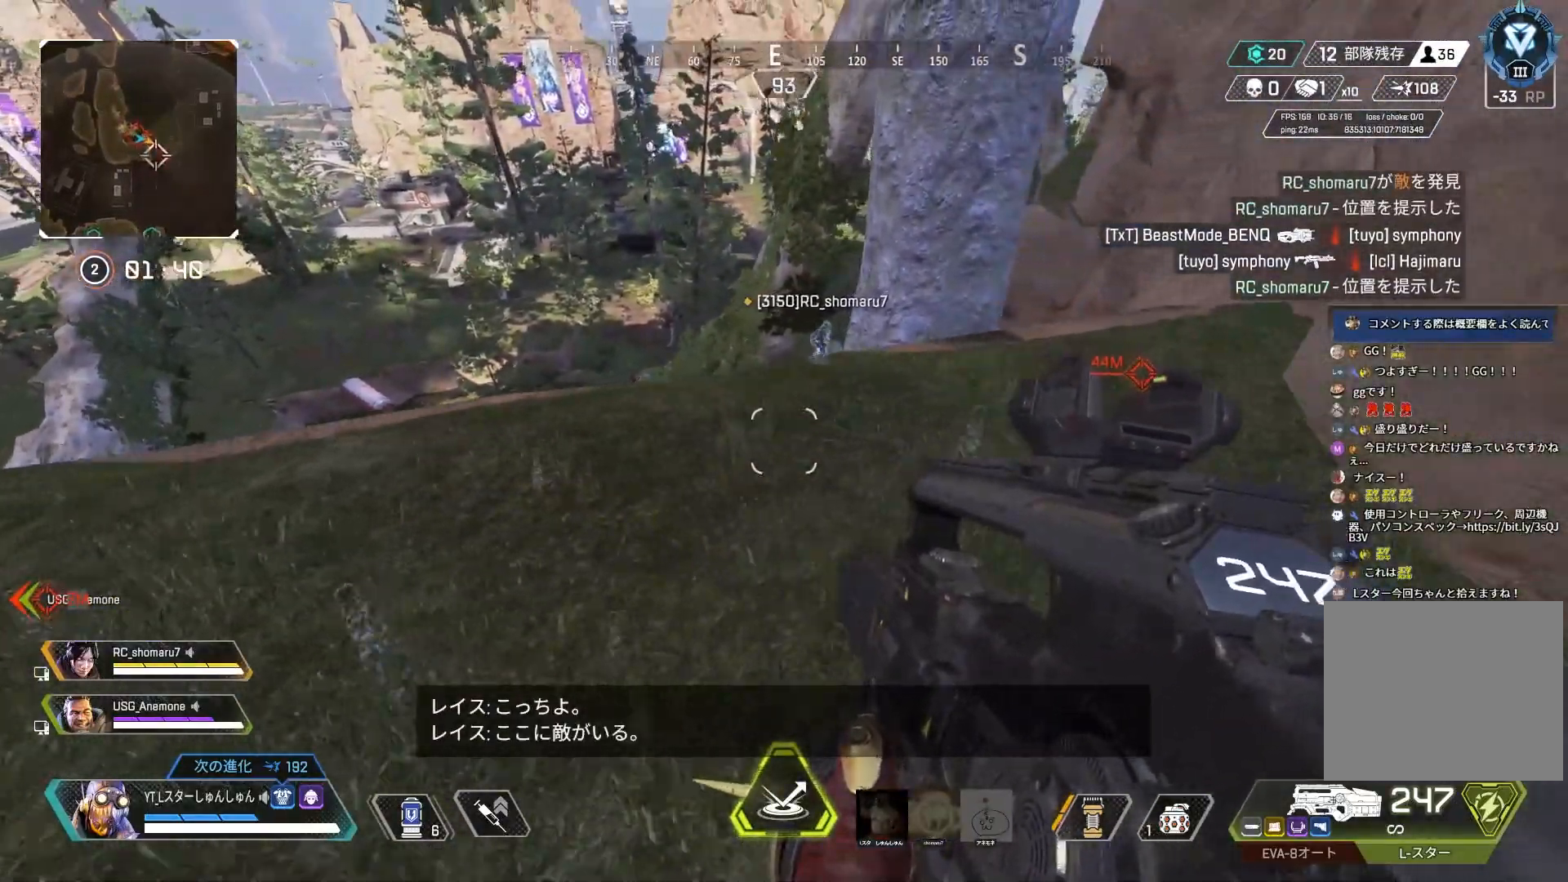
{"buttons": ["L2"], "left_stick": "left", "right_stick": "right", "events": [[17, "right_stick", "up-right"], [117, "left_stick", "left"], [250, "L2", "down"], [267, "right_stick", "center"], [367, "right_stick", "down"], [417, "right_stick", "right"]]}
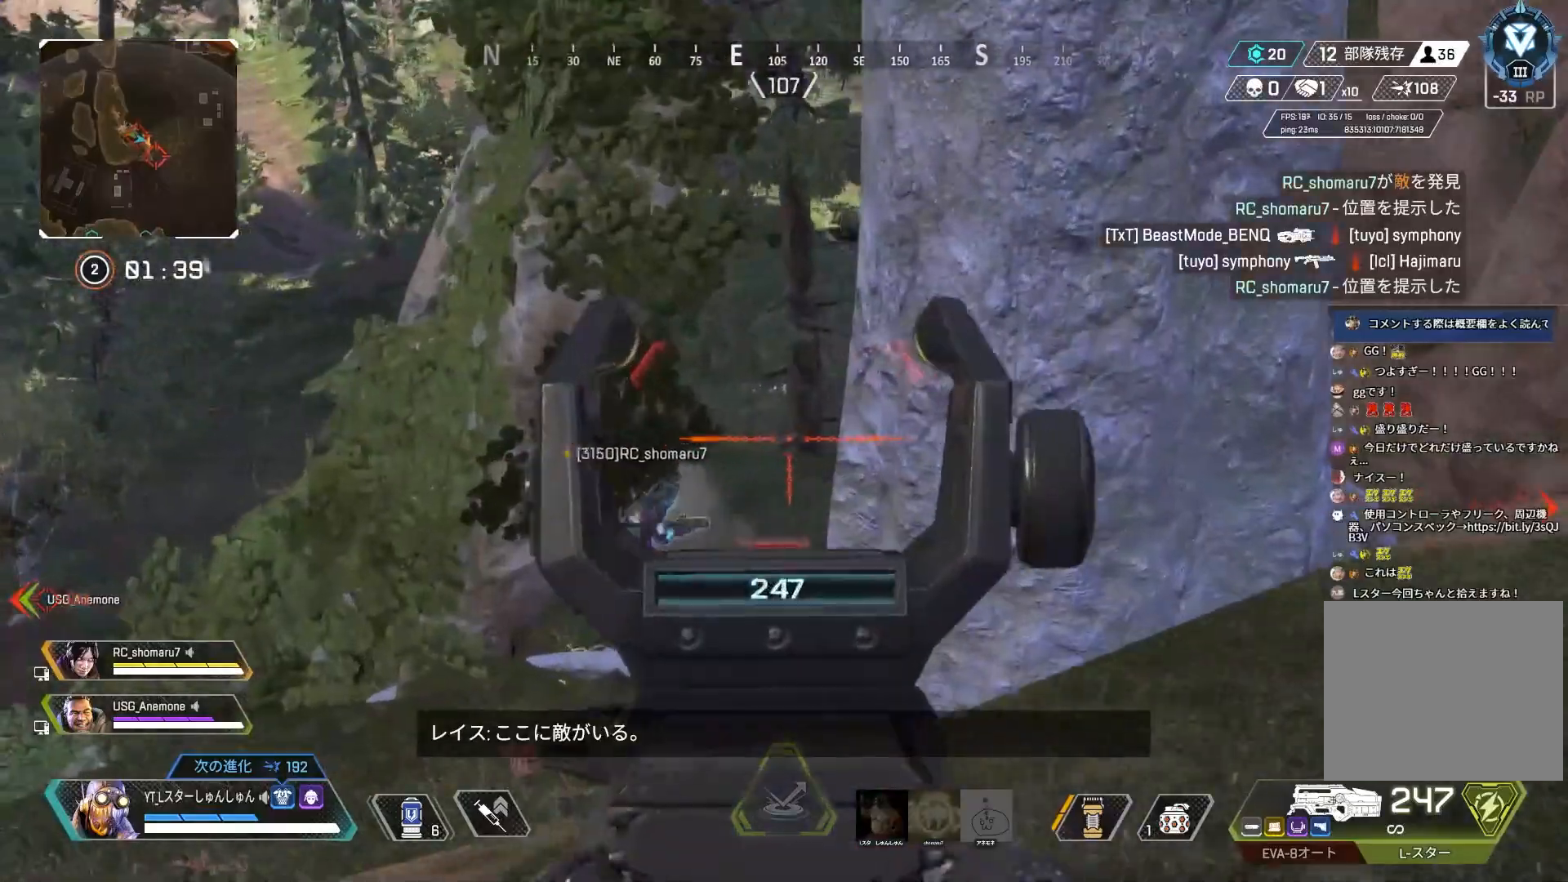
{"buttons": ["L2"], "left_stick": "down-right", "right_stick": "up", "events": [[233, "left_stick", "down-left"], [233, "right_stick", "center"], [350, "right_stick", "up"], [467, "left_stick", "down-right"]]}
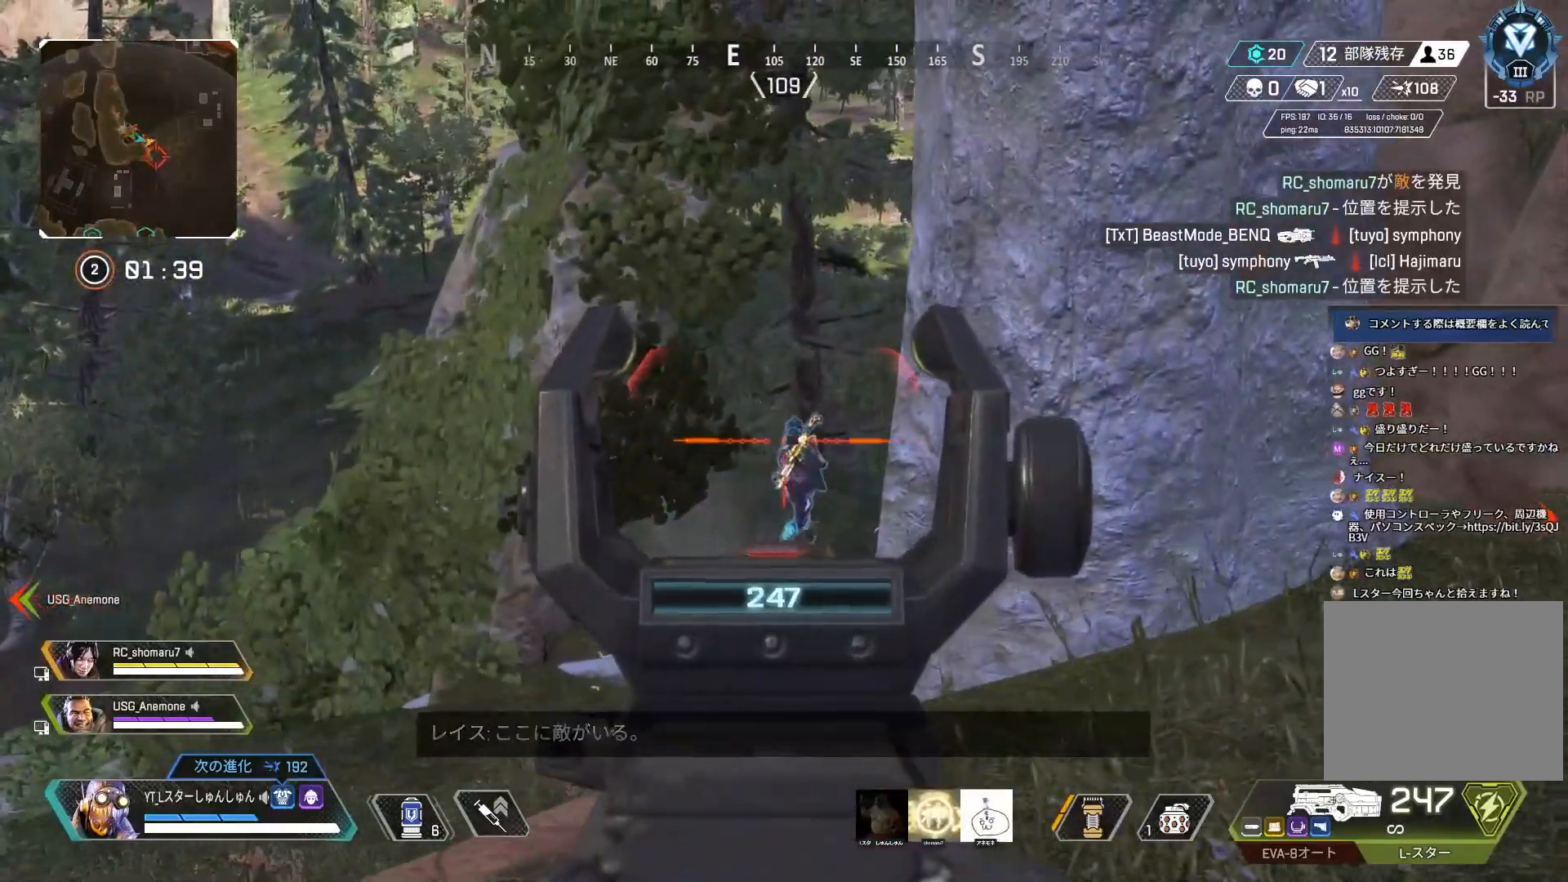
{"buttons": [], "left_stick": "left", "right_stick": "right", "events": [[233, "left_stick", "left"], [300, "L2", "up"], [333, "right_stick", "right"]]}
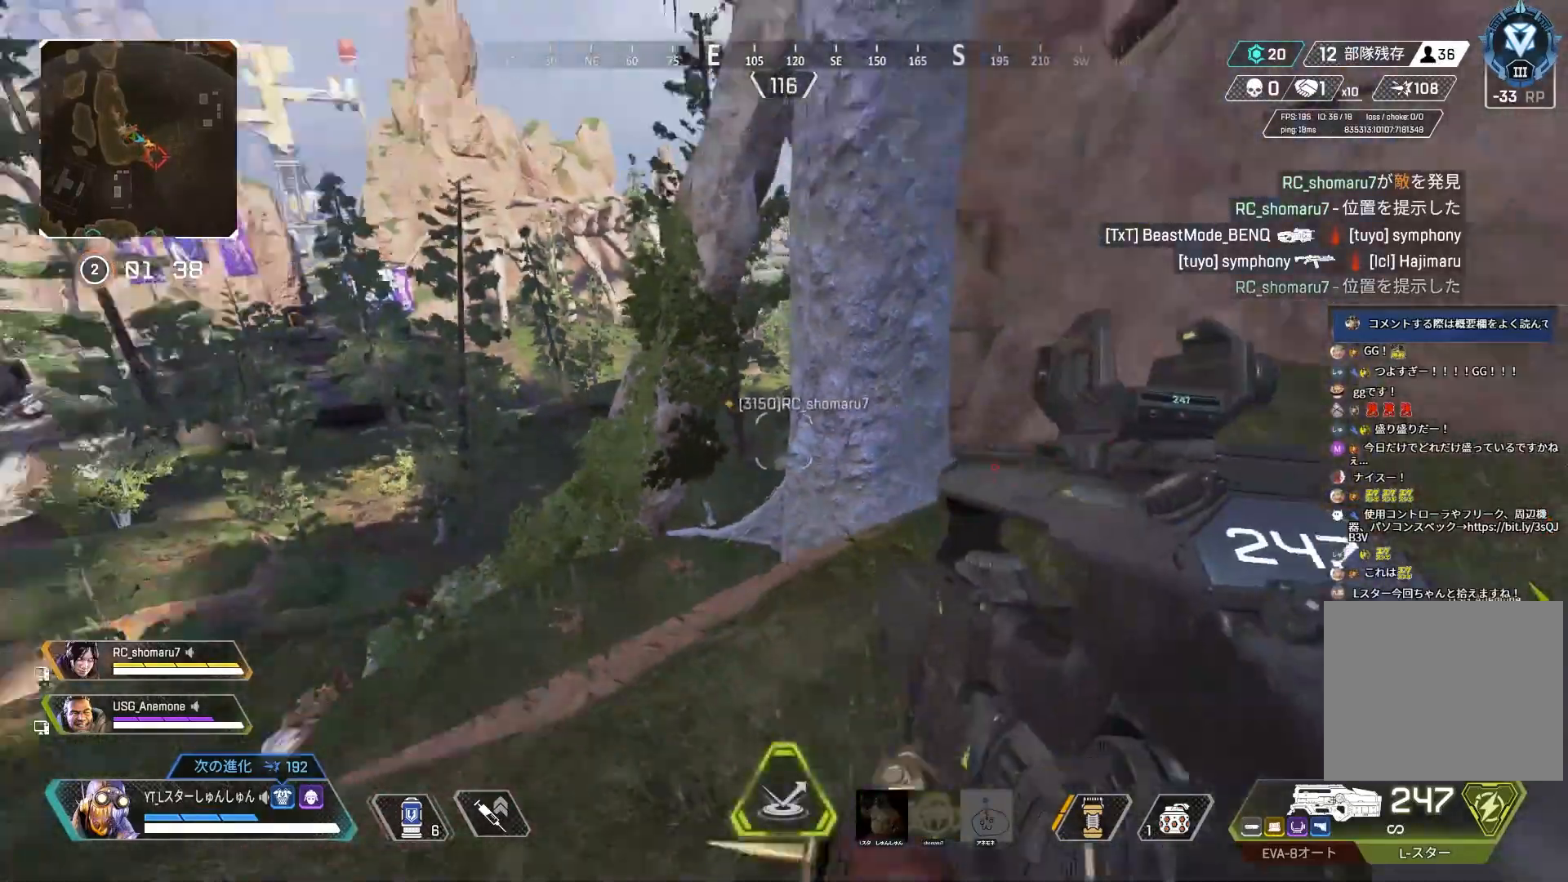
{"buttons": [], "left_stick": "right", "right_stick": "left", "events": [[133, "right_stick", "center"], [250, "left_stick", "right"], [417, "right_stick", "left"]]}
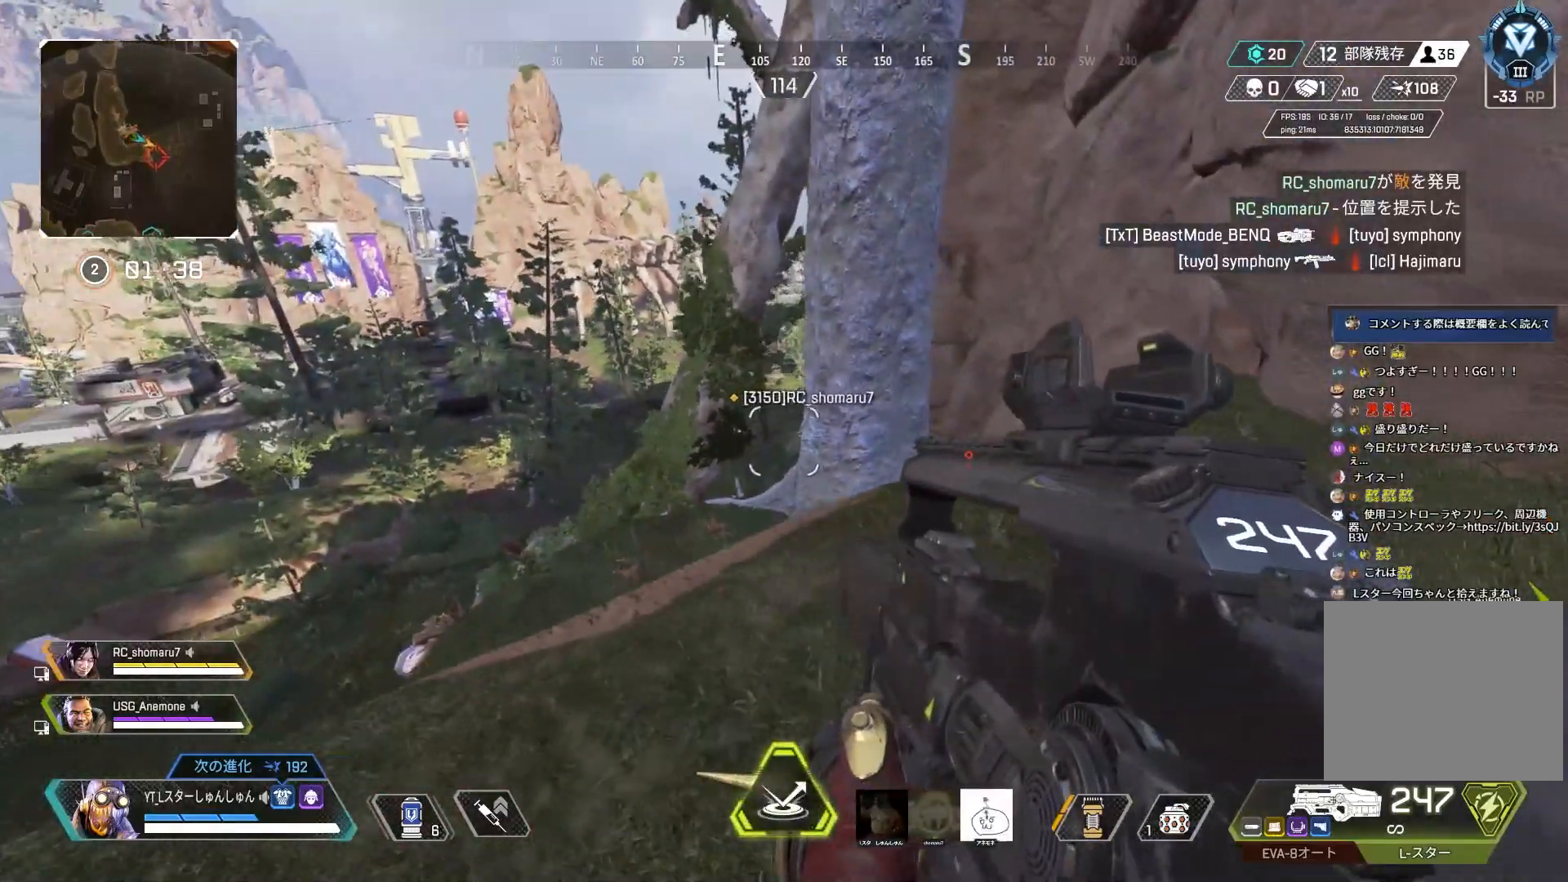
{"buttons": [], "left_stick": "down-left", "right_stick": "up", "events": [[167, "left_stick", "center"], [250, "left_stick", "left"], [250, "right_stick", "up-left"], [350, "right_stick", "up"], [400, "left_stick", "down-left"]]}
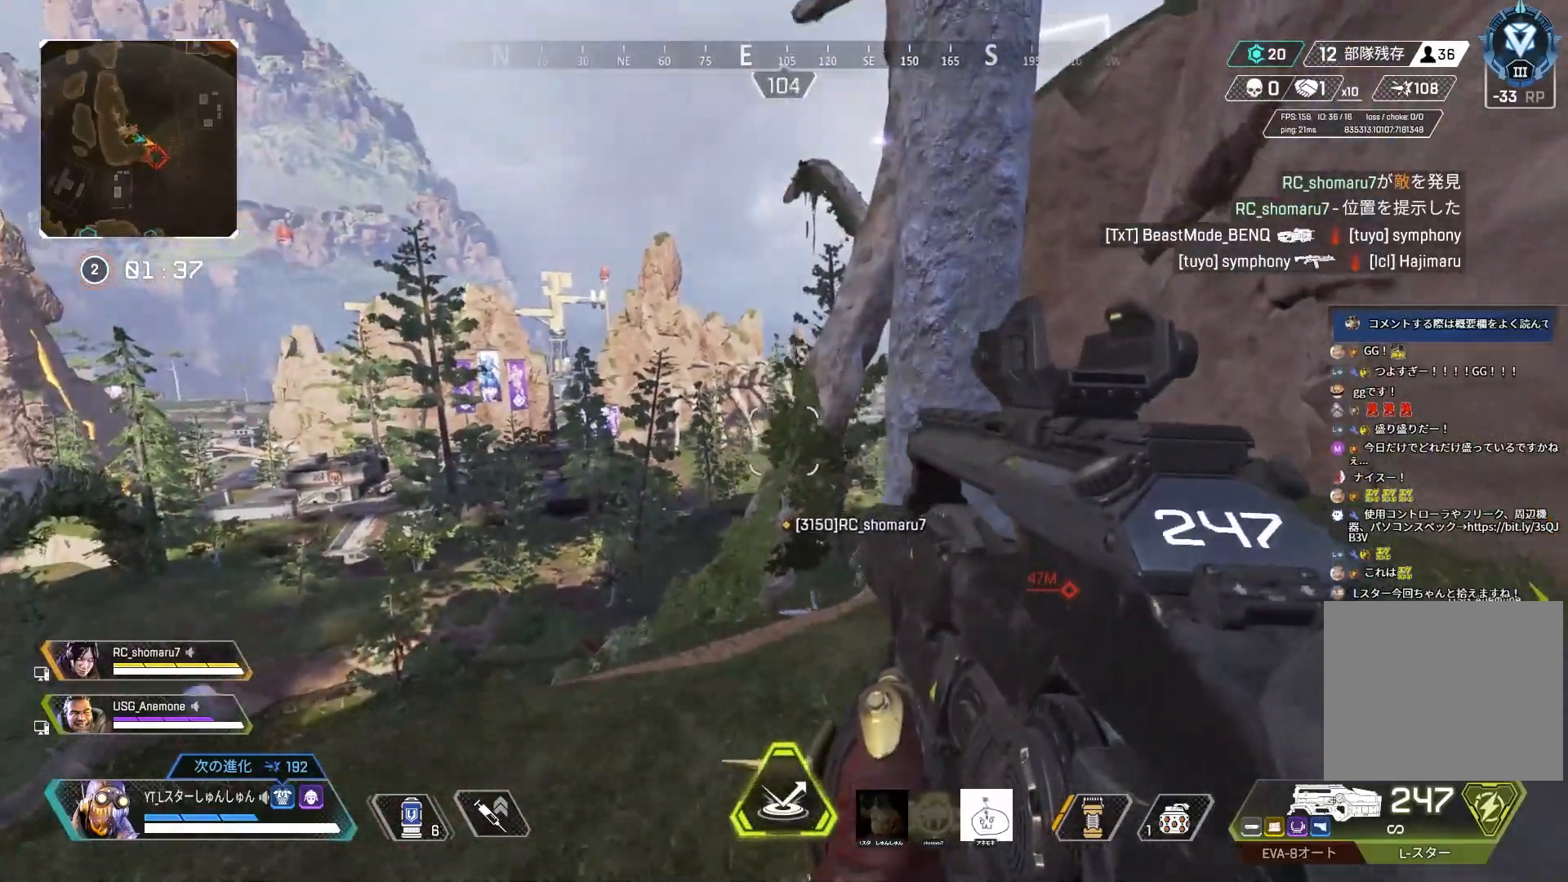
{"buttons": [], "left_stick": "up", "right_stick": "left", "events": [[50, "left_stick", "down-right"], [133, "left_stick", "right"], [367, "right_stick", "center"], [500, "left_stick", "up"], [500, "right_stick", "left"]]}
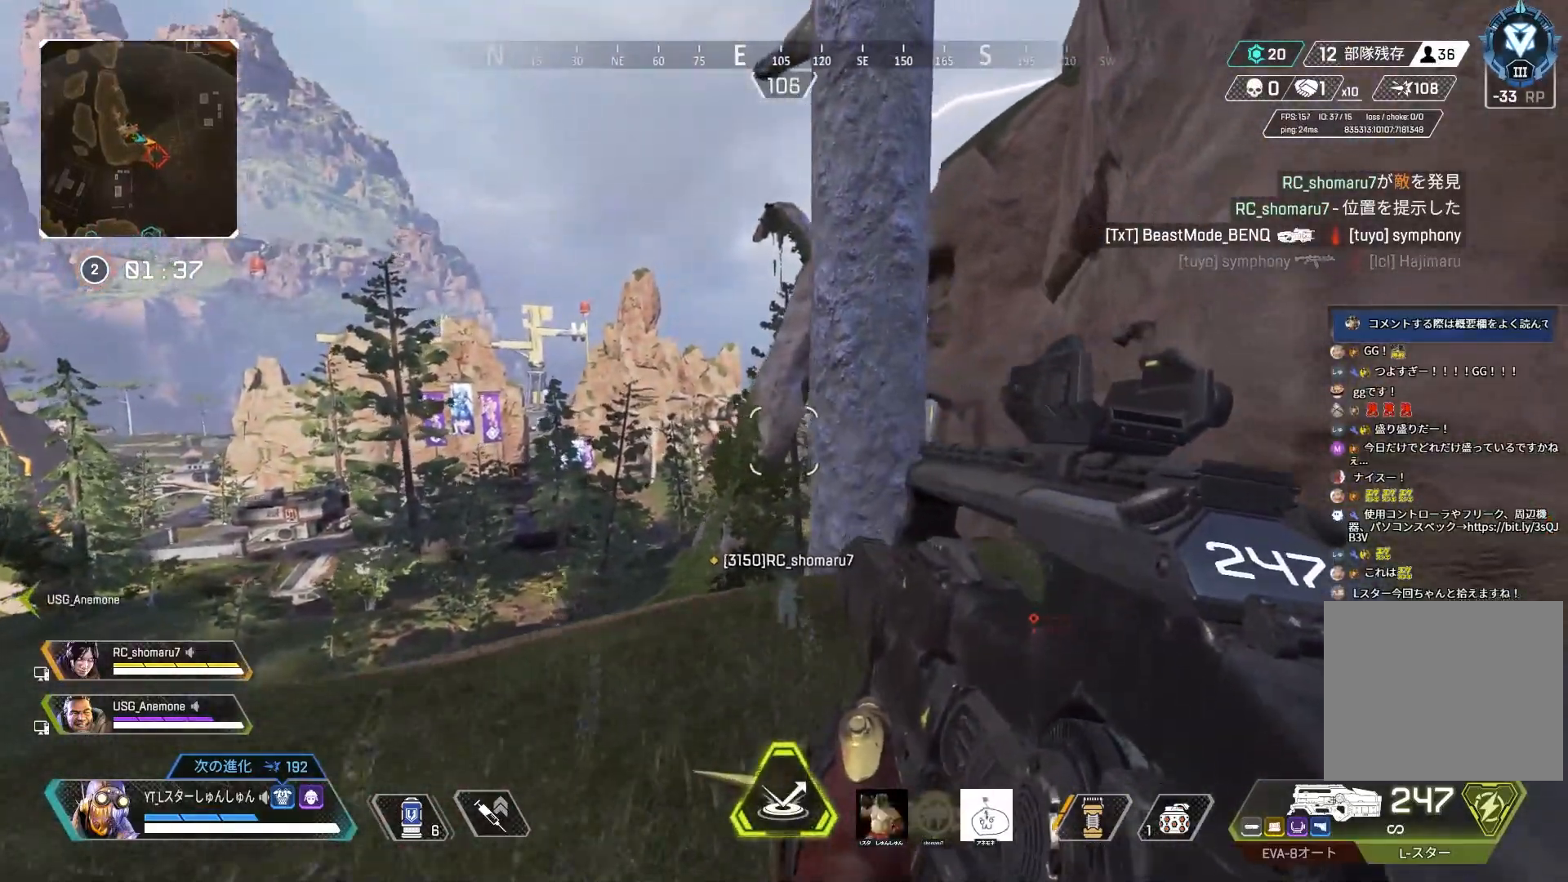
{"buttons": [], "left_stick": "left", "right_stick": "center", "events": [[33, "left_stick", "up-left"], [283, "left_stick", "left"], [400, "right_stick", "center"]]}
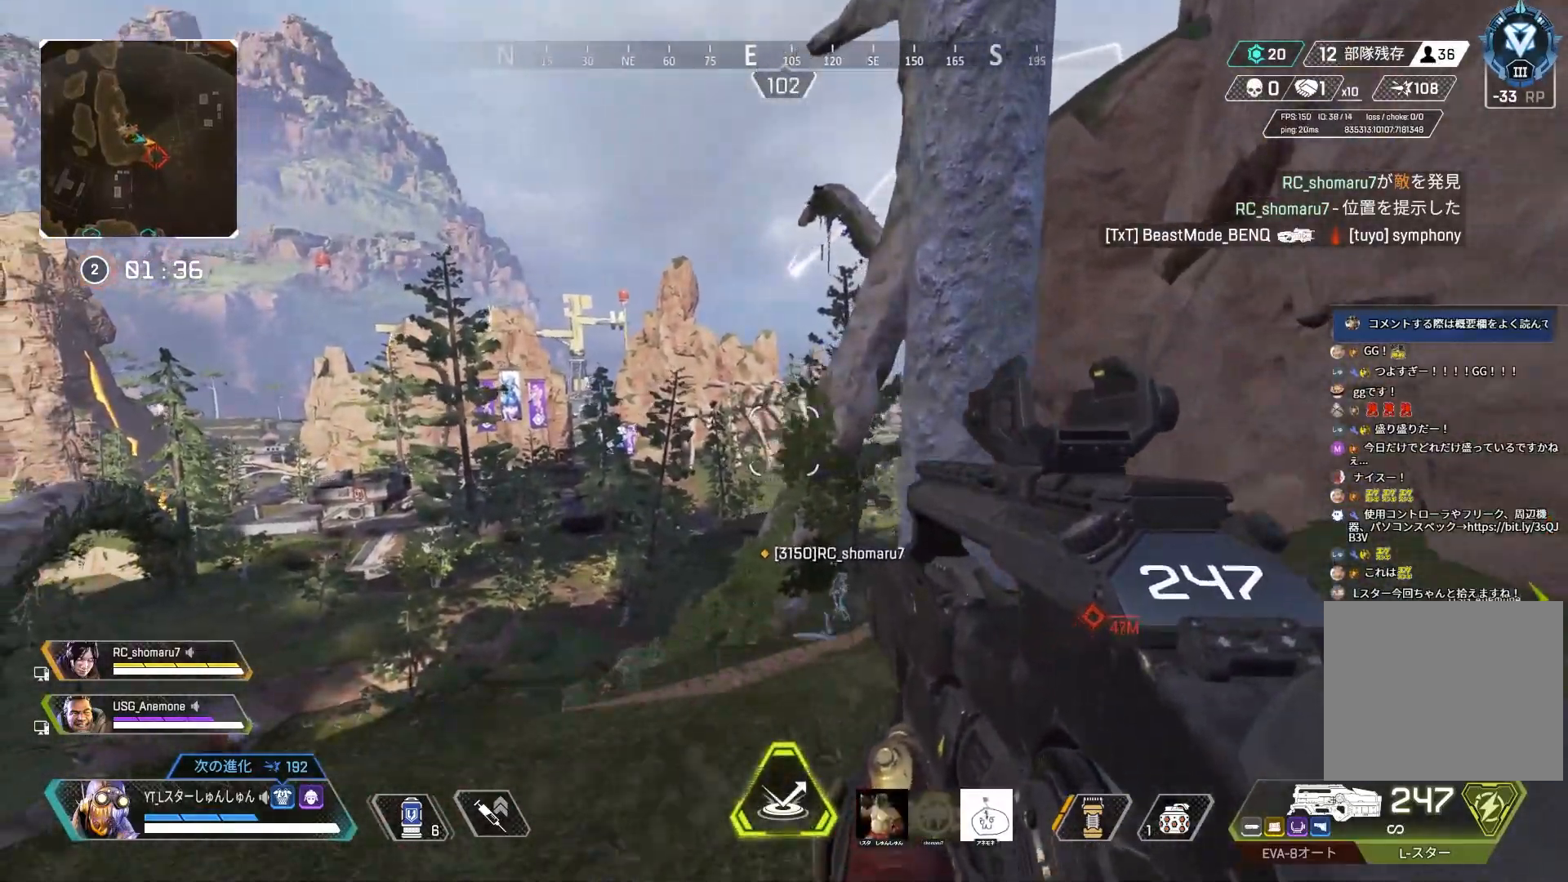
{"buttons": [], "left_stick": "right", "right_stick": "left", "events": [[117, "left_stick", "right"], [150, "right_stick", "down-left"], [483, "right_stick", "left"]]}
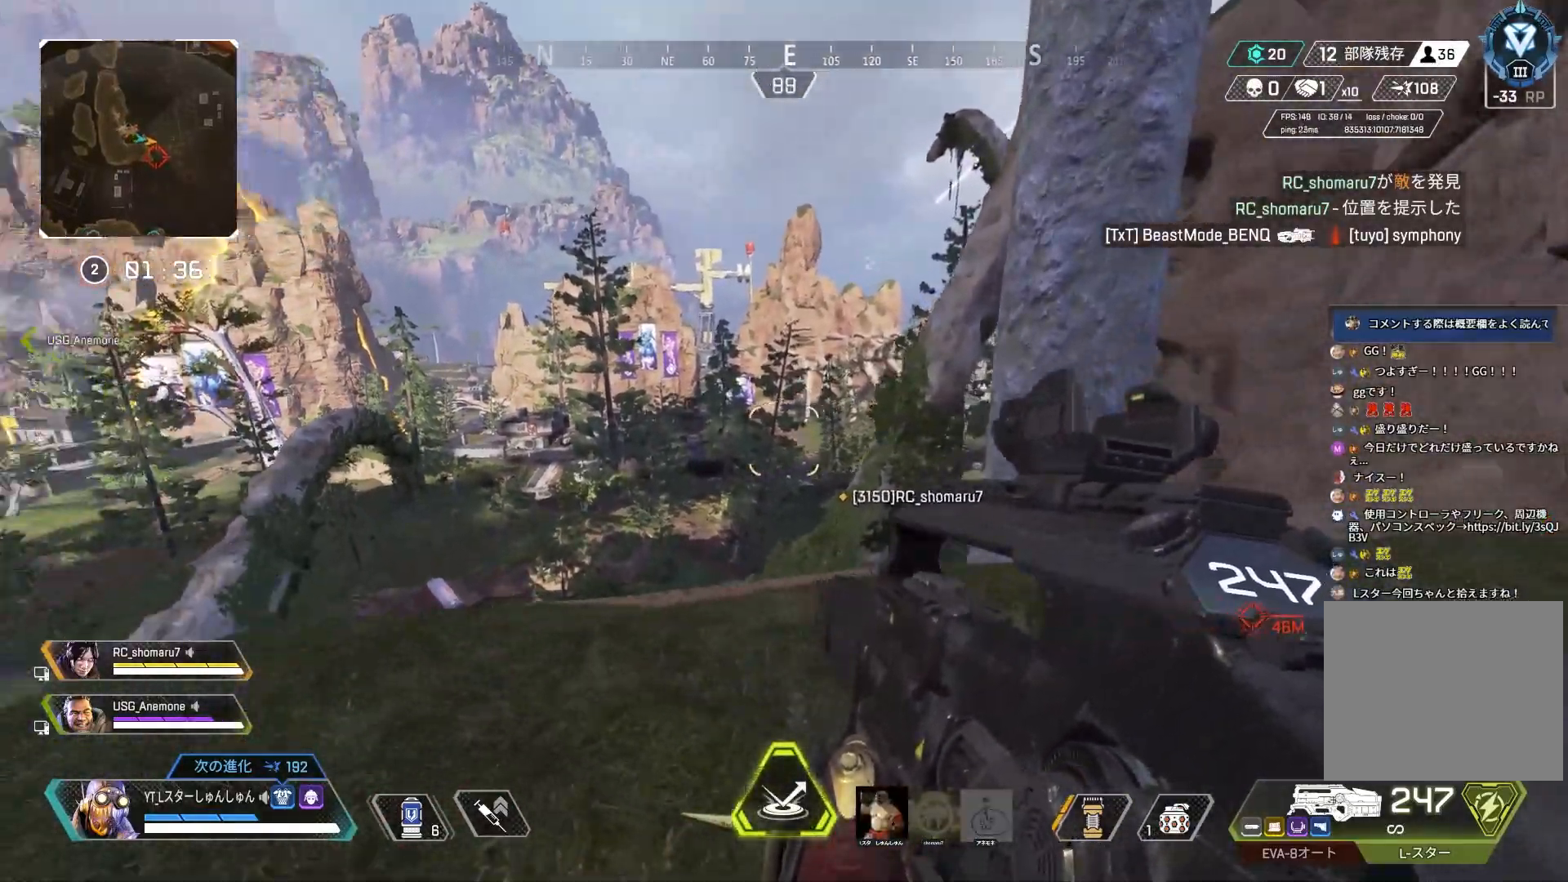
{"buttons": ["L2"], "left_stick": "down-left", "right_stick": "up", "events": [[250, "L2", "down"], [250, "left_stick", "center"], [267, "right_stick", "up-left"], [300, "left_stick", "left"], [383, "right_stick", "up"], [400, "left_stick", "down-left"]]}
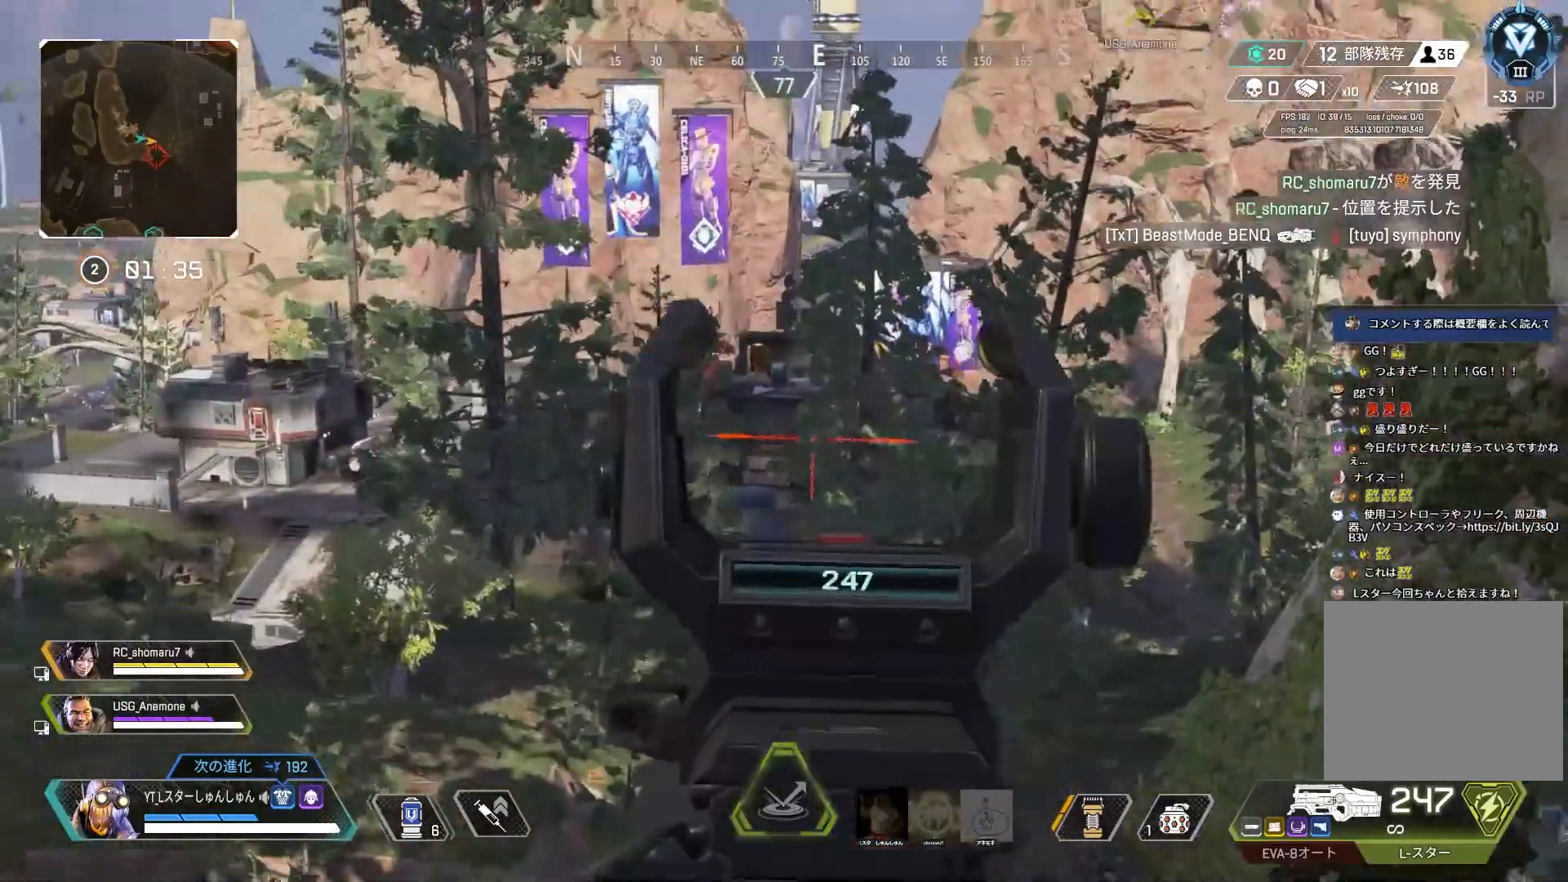
{"buttons": ["L2"], "left_stick": "down", "right_stick": "center", "events": [[300, "right_stick", "center"], [417, "left_stick", "down"]]}
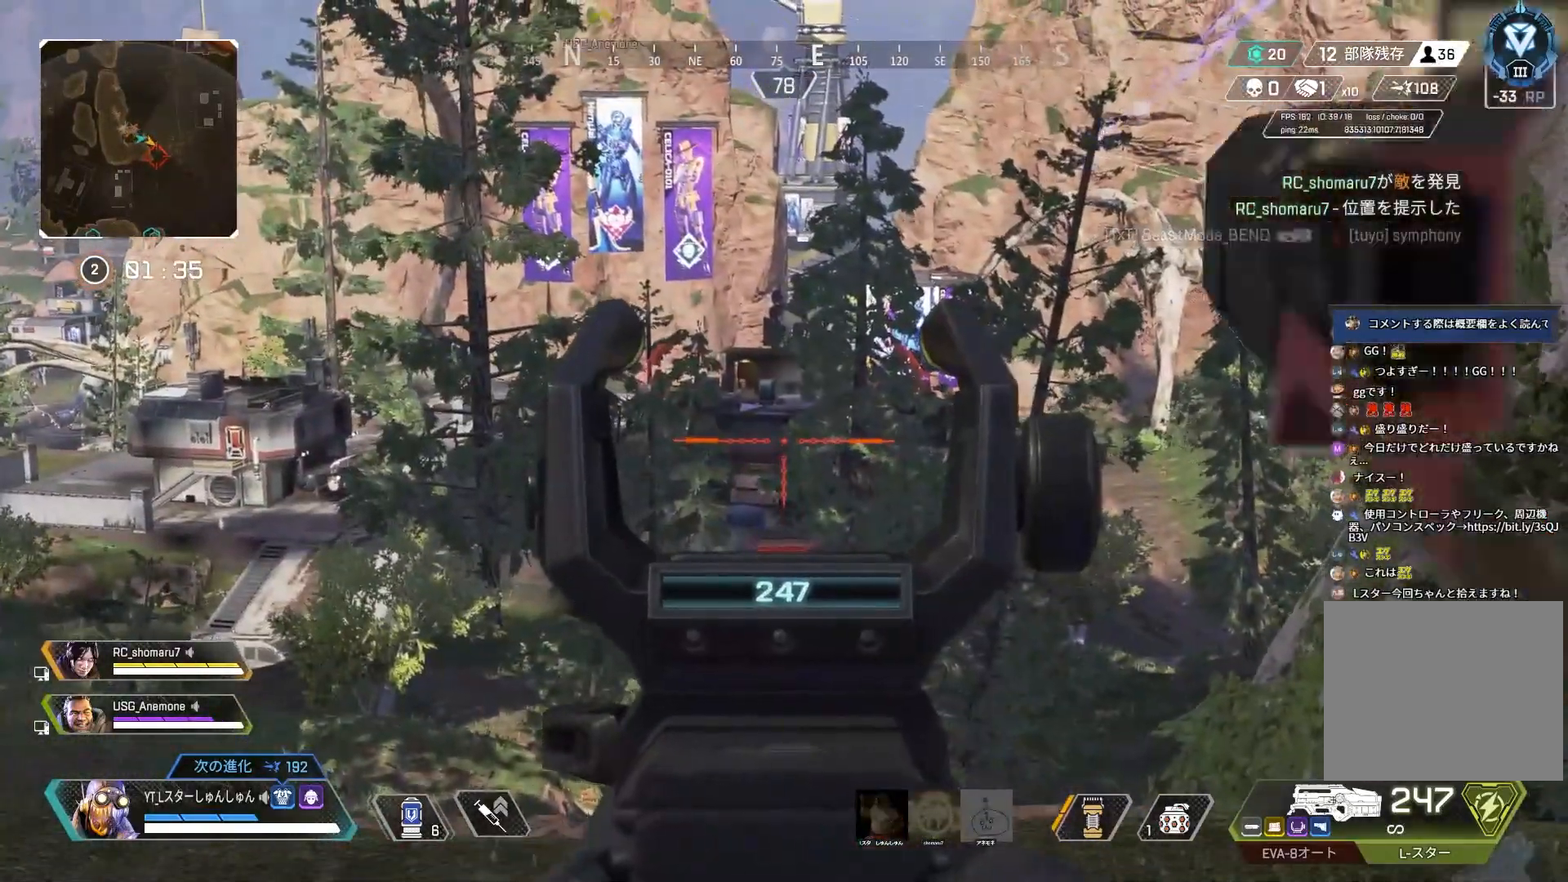
{"buttons": [], "left_stick": "down-right", "right_stick": "center", "events": [[167, "L2", "up"], [167, "left_stick", "down-right"]]}
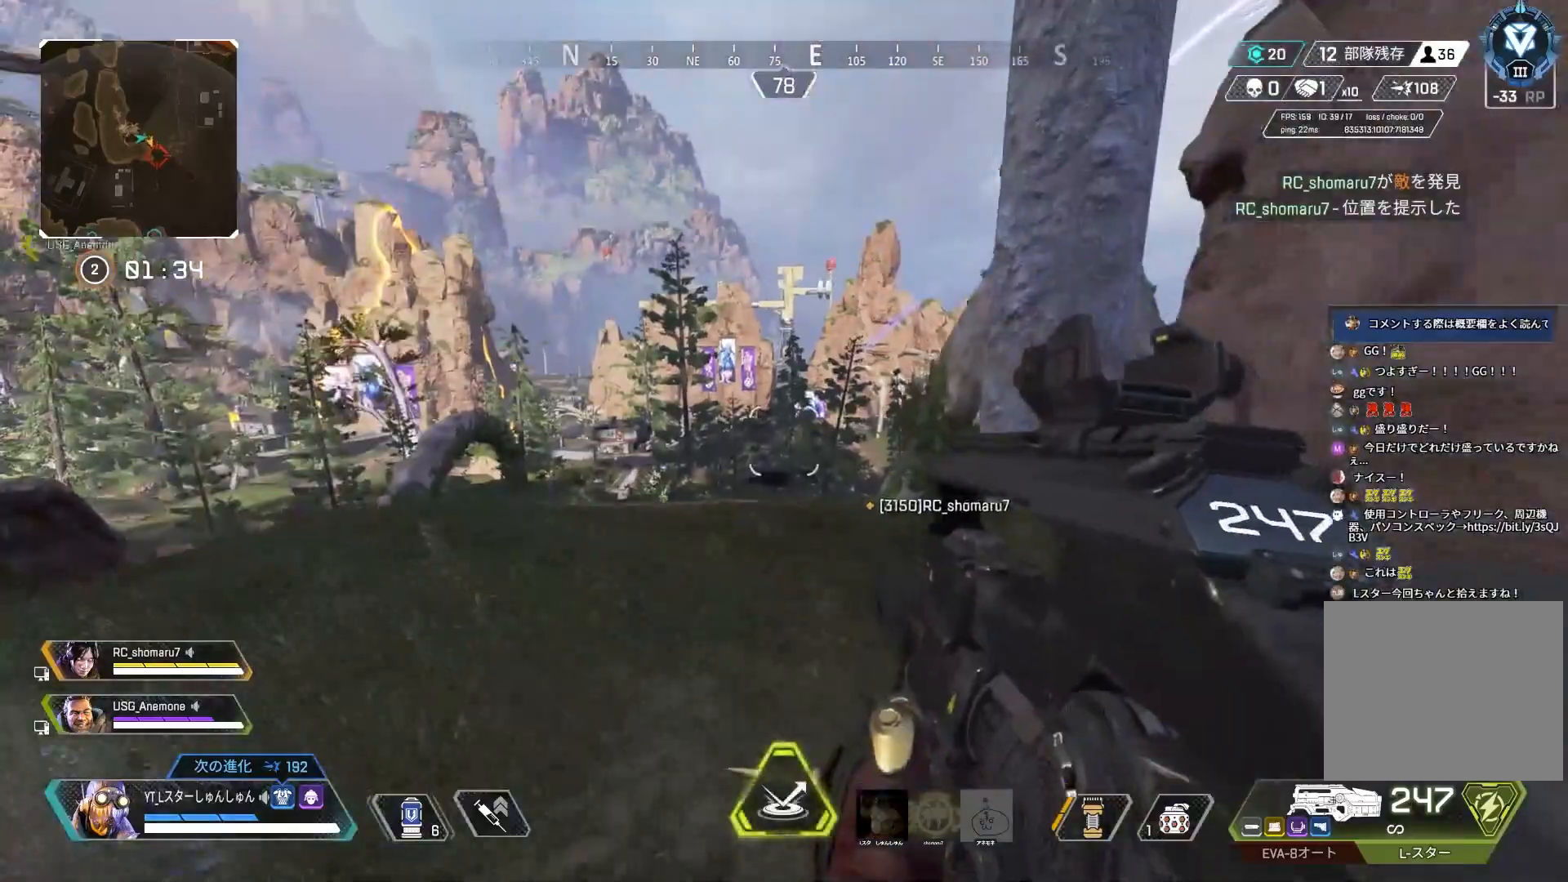
{"buttons": ["L2"], "left_stick": "down", "right_stick": "up", "events": [[283, "L2", "down"], [300, "right_stick", "up-left"], [367, "R3", "down"], [367, "right_stick", "center"], [433, "R3", "up"], [433, "left_stick", "down"], [483, "right_stick", "up"]]}
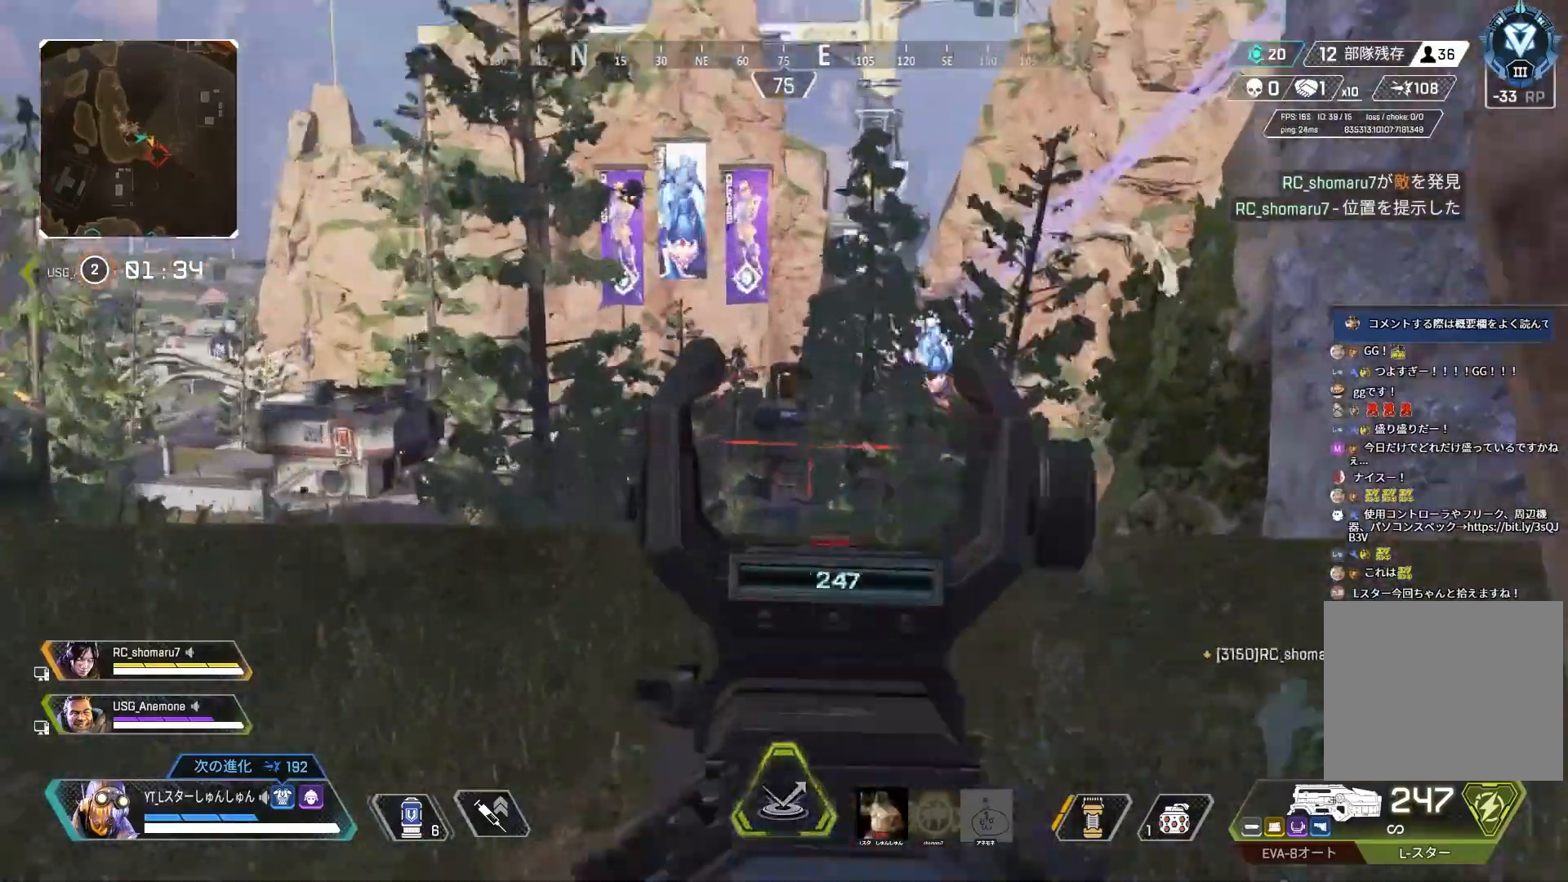
{"buttons": ["L2"], "left_stick": "down-left", "right_stick": "center", "events": [[200, "right_stick", "center"], [233, "R3", "down"], [300, "R3", "up"], [483, "left_stick", "down-left"]]}
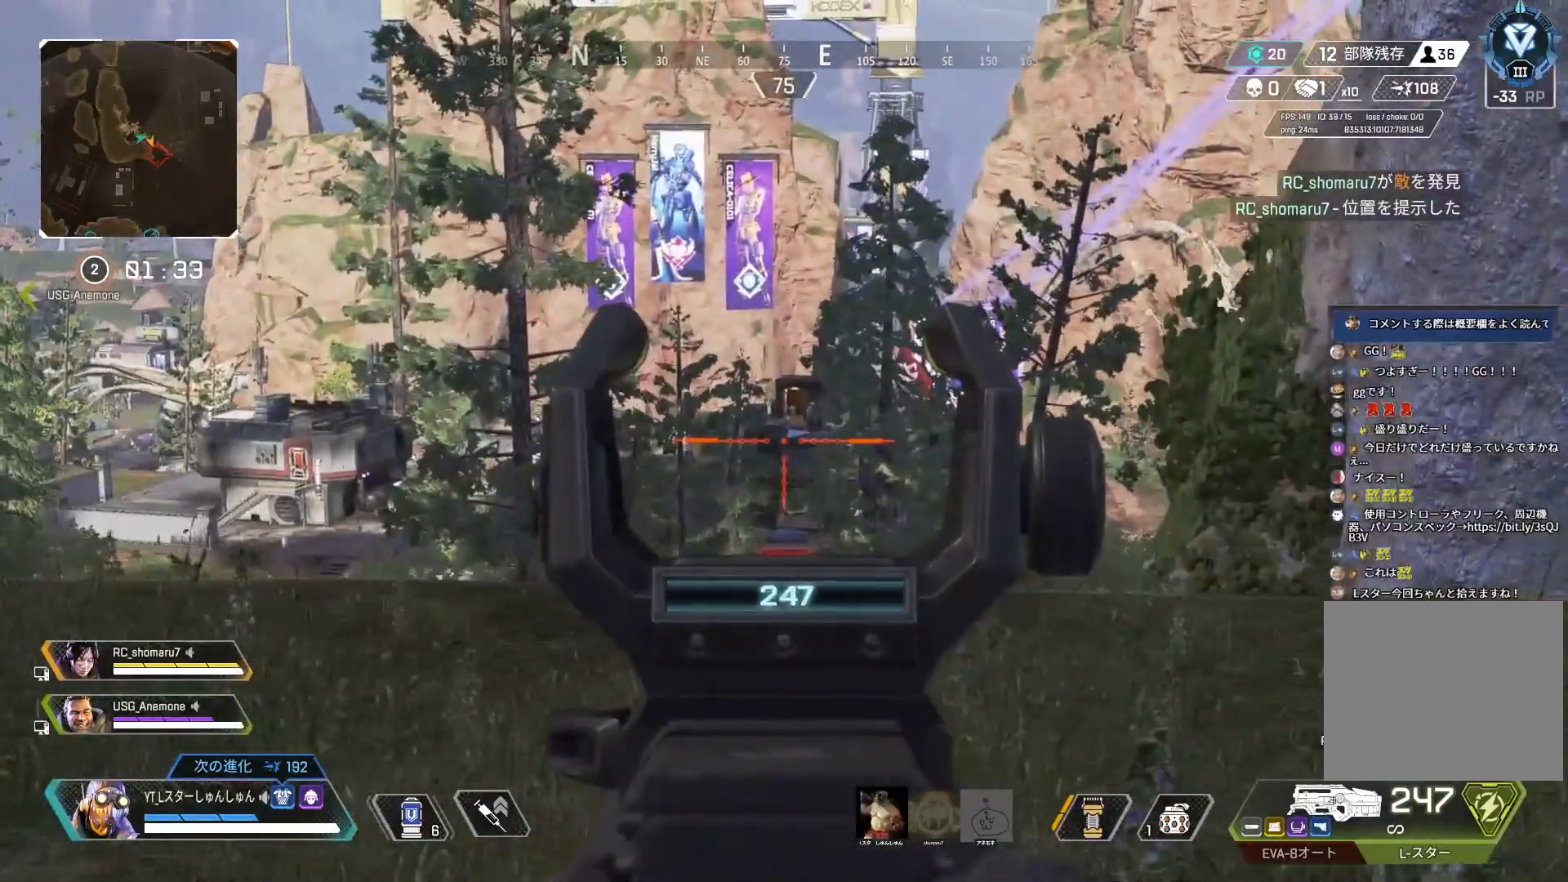
{"buttons": ["L2"], "left_stick": "left", "right_stick": "up", "events": [[233, "left_stick", "left"], [450, "right_stick", "up"]]}